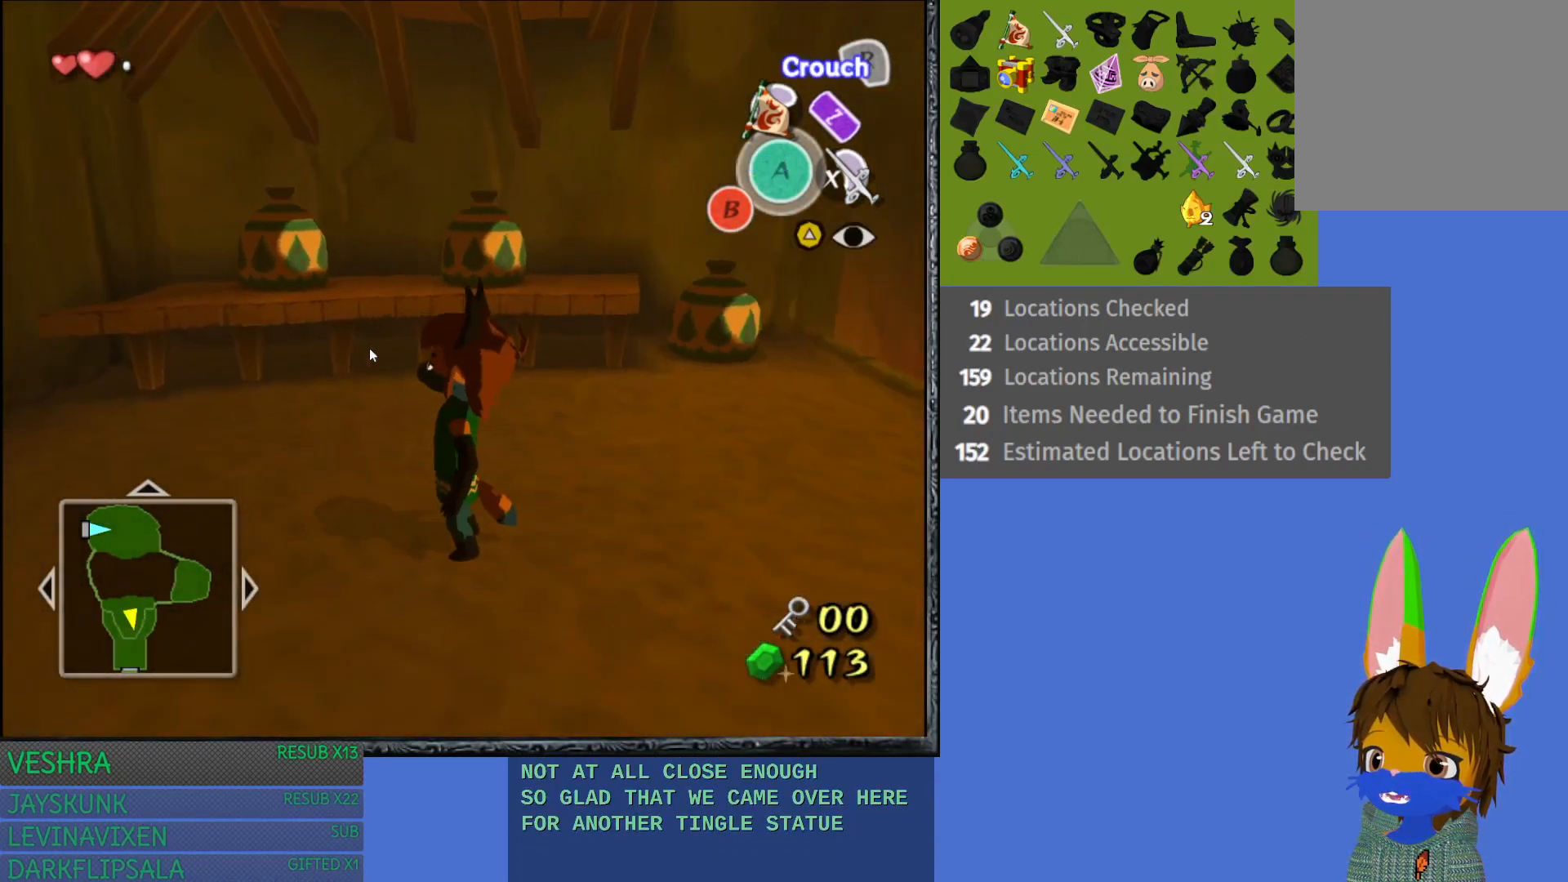
Gameplay with a controller (PlayStation layout); each line is a JSON object with the inputs held at the frame after it. "events" lists button and stick changes between this image and that frame as [ms after this image, input, new state], when the widget could be followed in between.
{"buttons": ["L1"], "left_stick": "center", "right_stick": "center", "events": [[467, "L1", "down"]]}
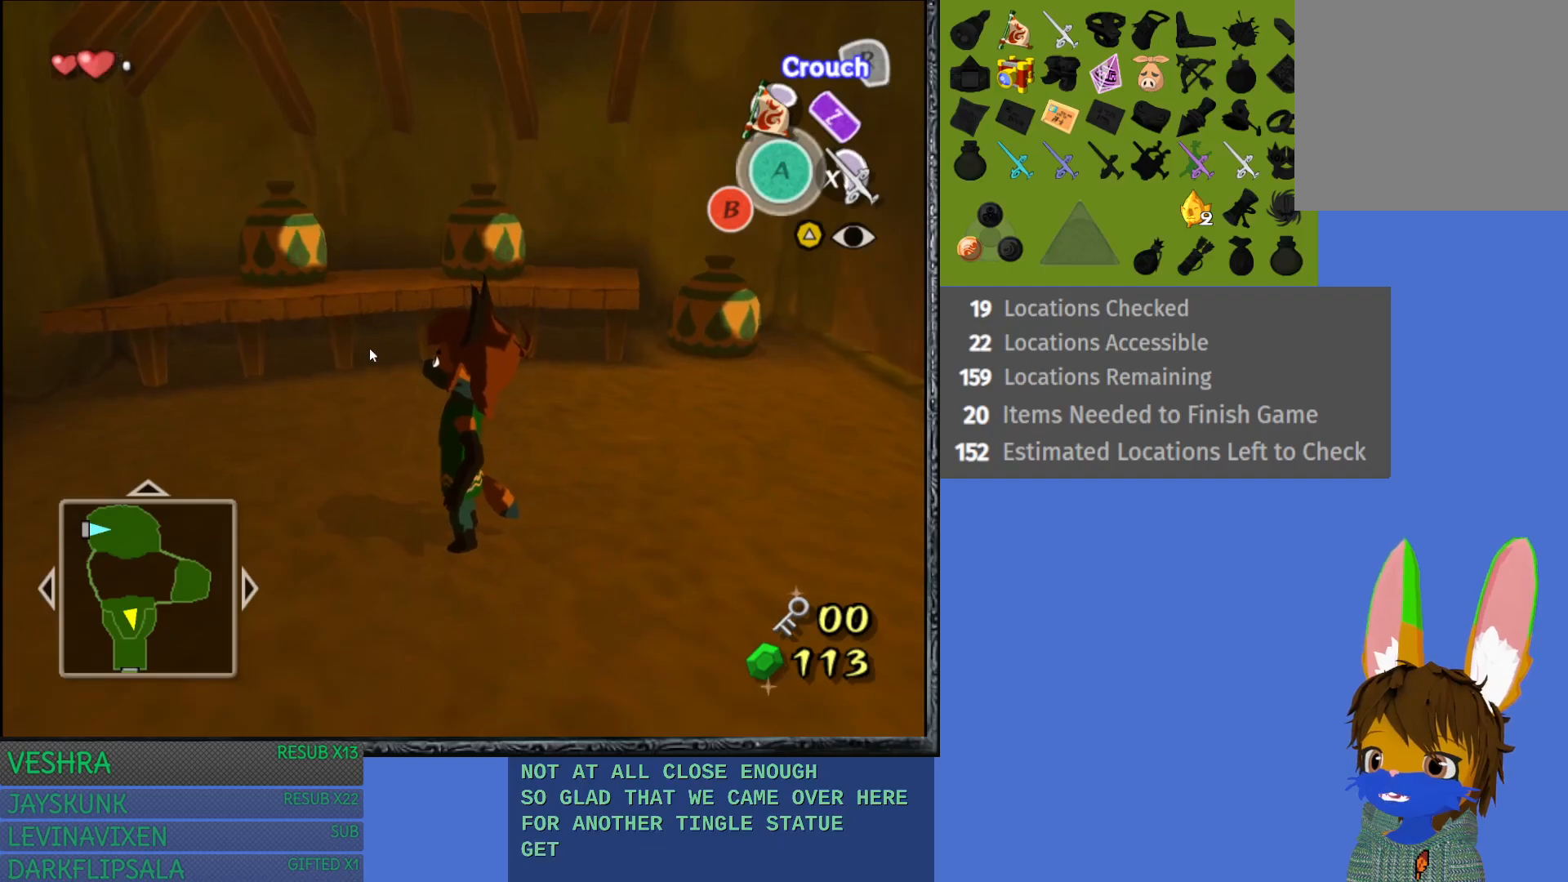
{"buttons": [], "left_stick": "center", "right_stick": "center", "events": [[300, "L1", "up"]]}
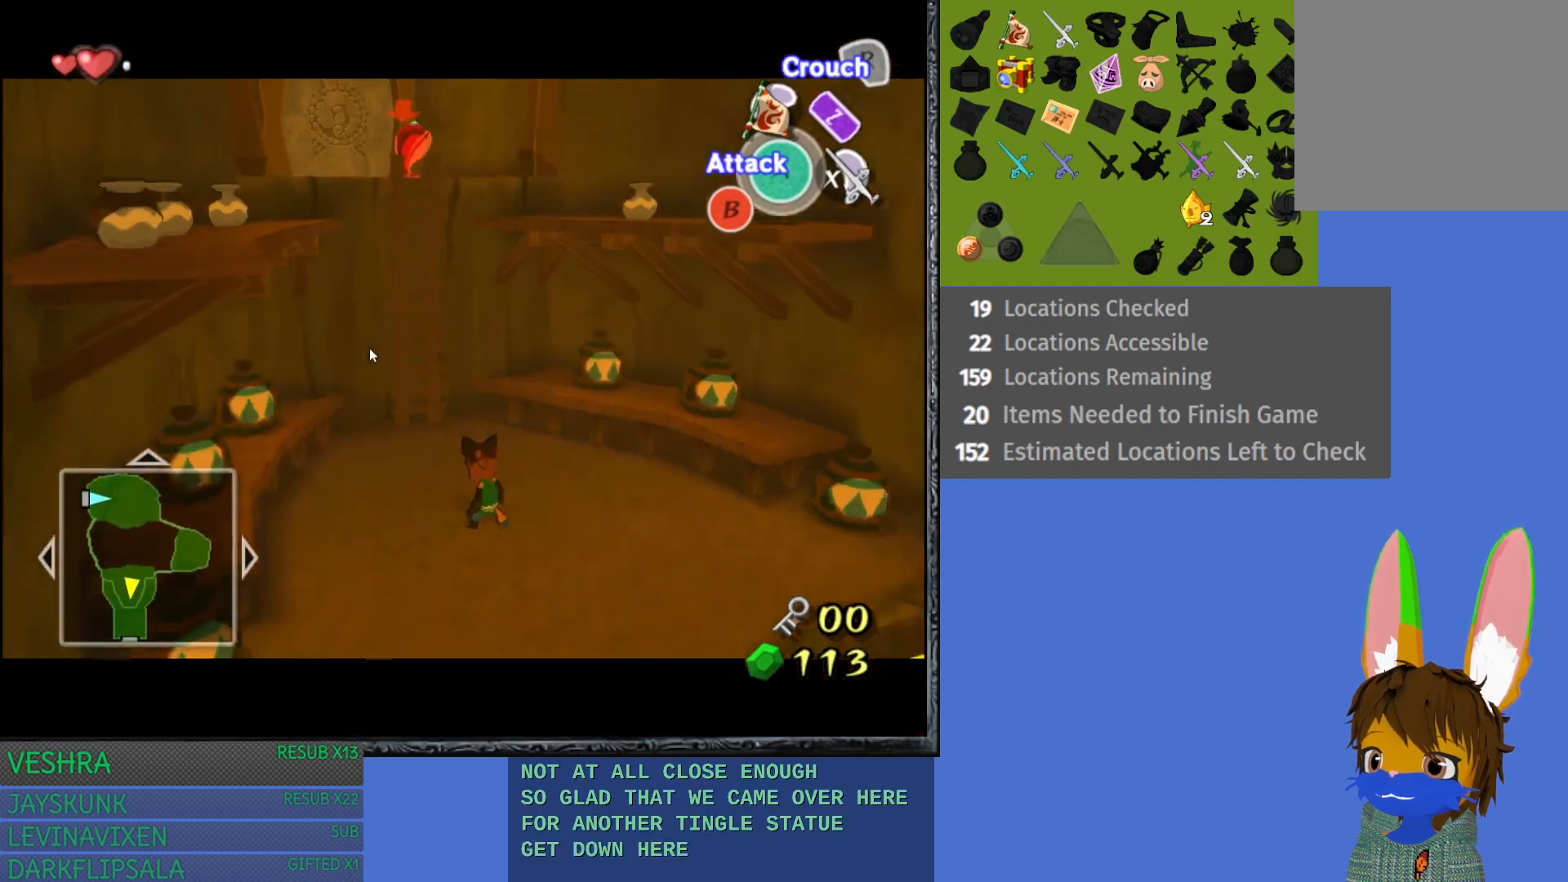
{"buttons": [], "left_stick": "center", "right_stick": "center", "events": []}
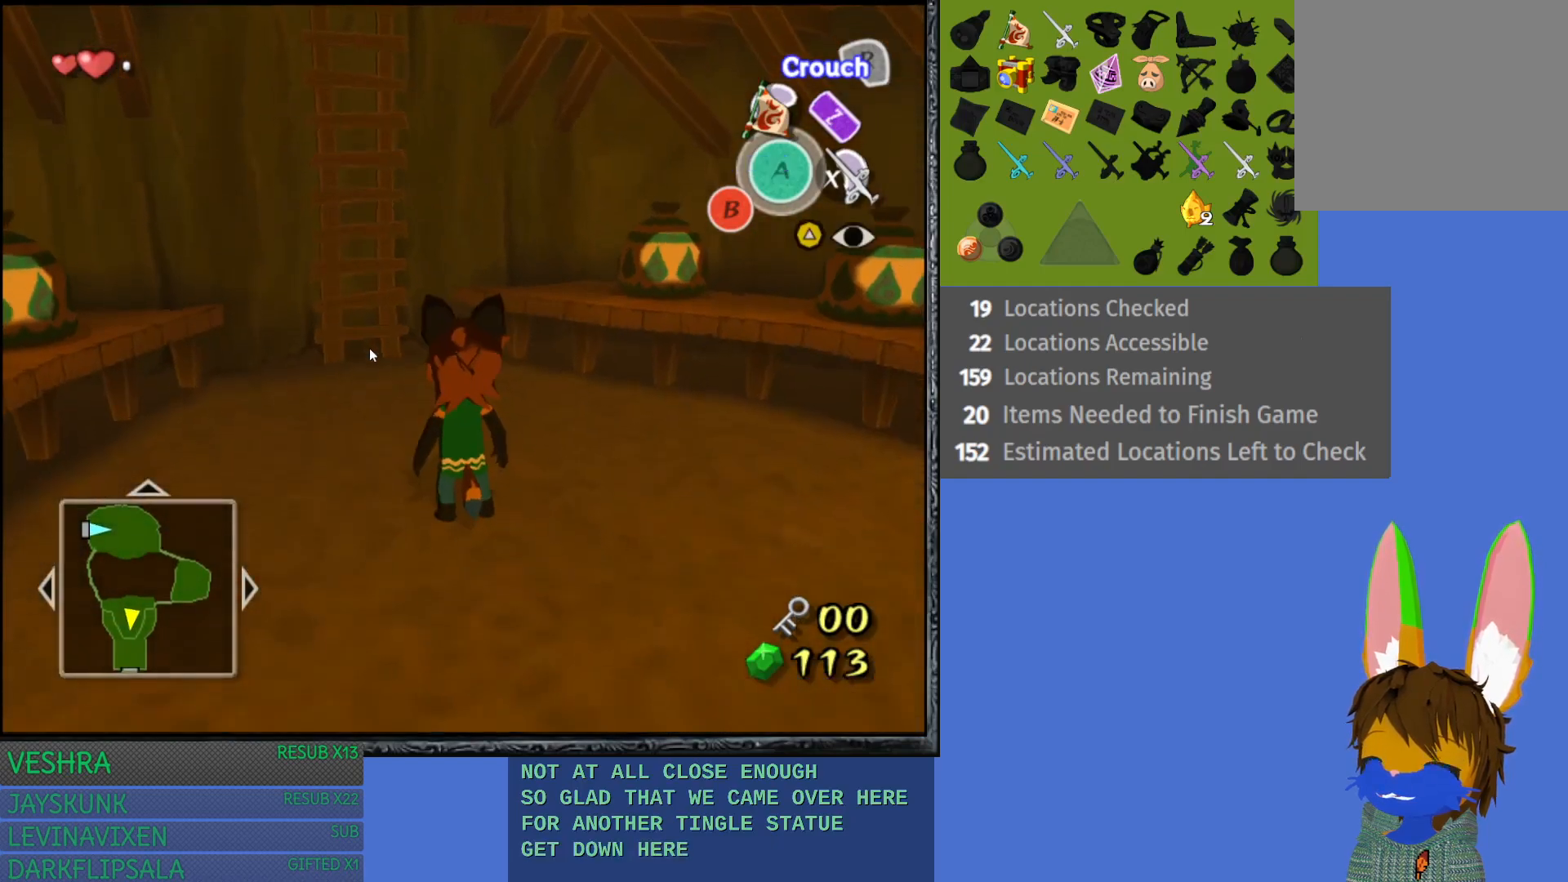
{"buttons": ["L1"], "left_stick": "center", "right_stick": "center", "events": [[300, "L1", "down"]]}
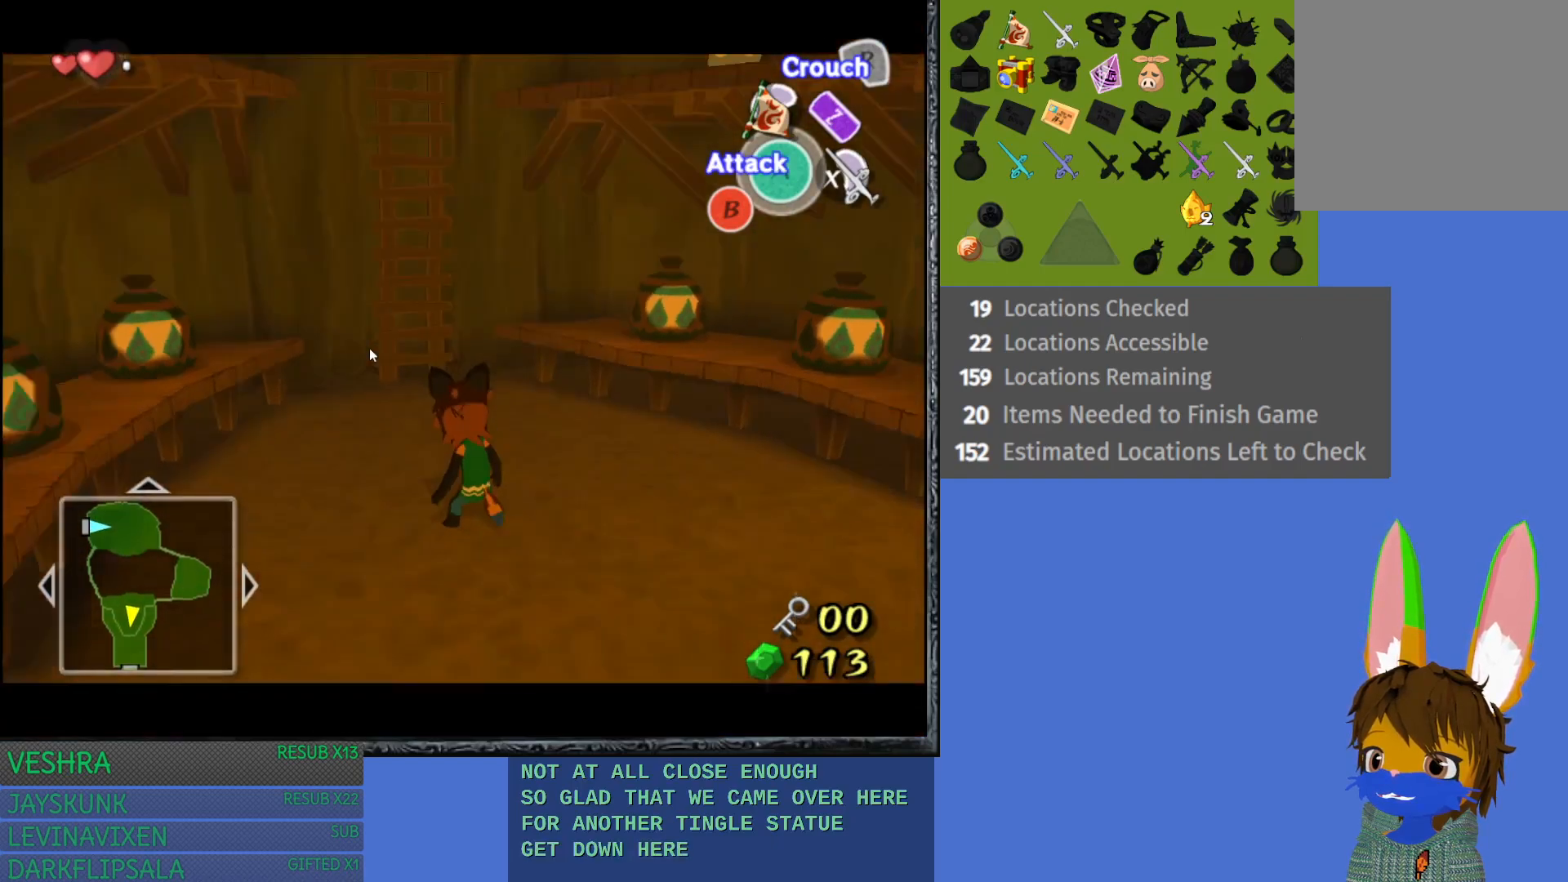
{"buttons": ["L1"], "left_stick": "center", "right_stick": "center", "events": []}
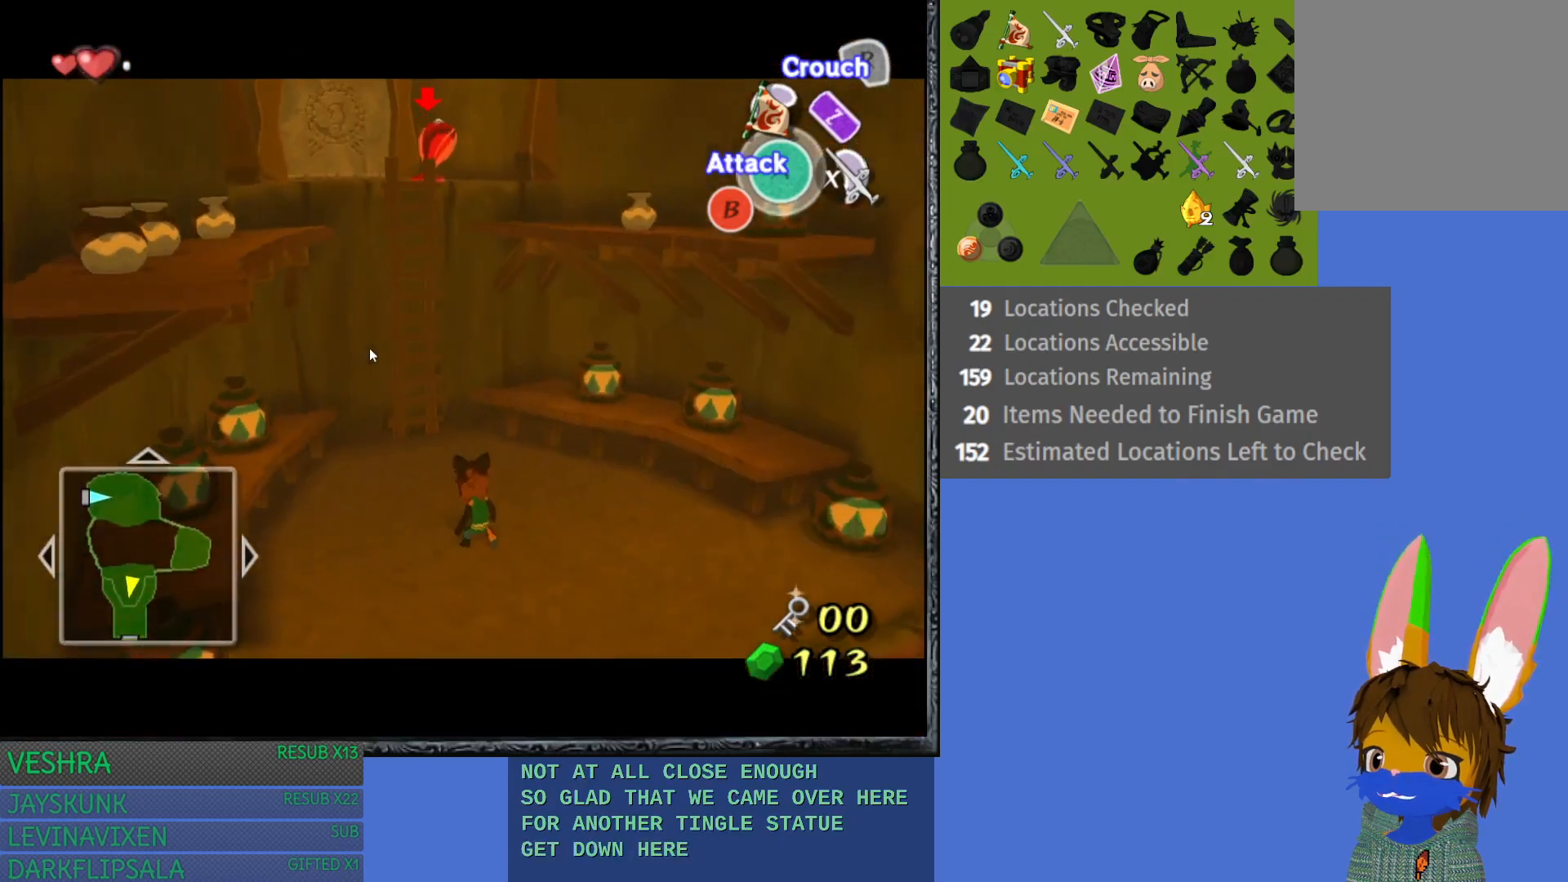
{"buttons": ["L1"], "left_stick": "center", "right_stick": "center", "events": []}
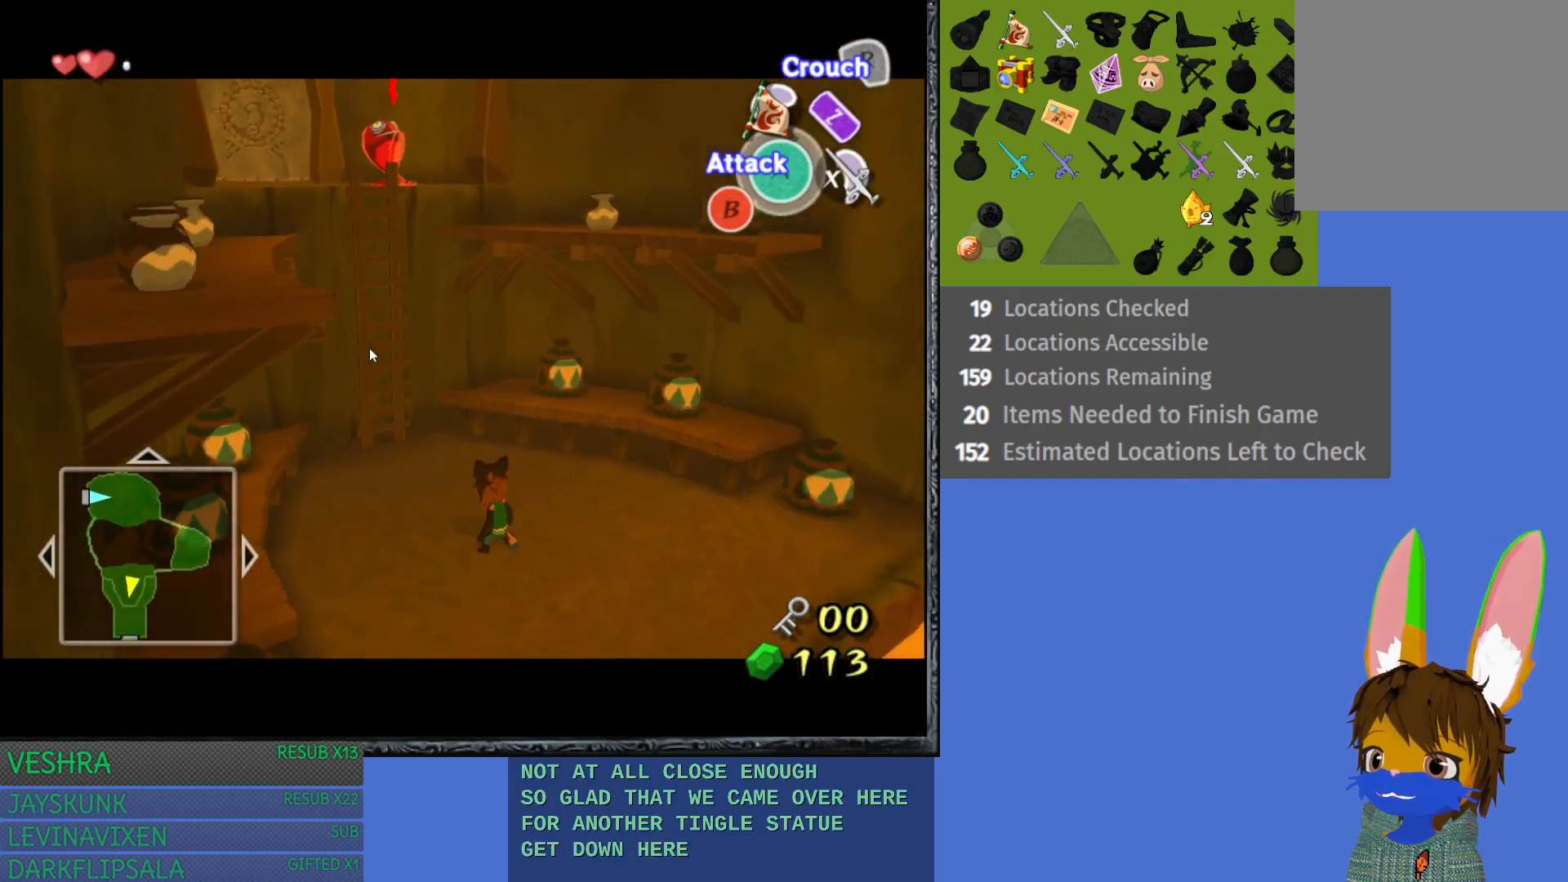
{"buttons": ["L1"], "left_stick": "center", "right_stick": "center", "events": []}
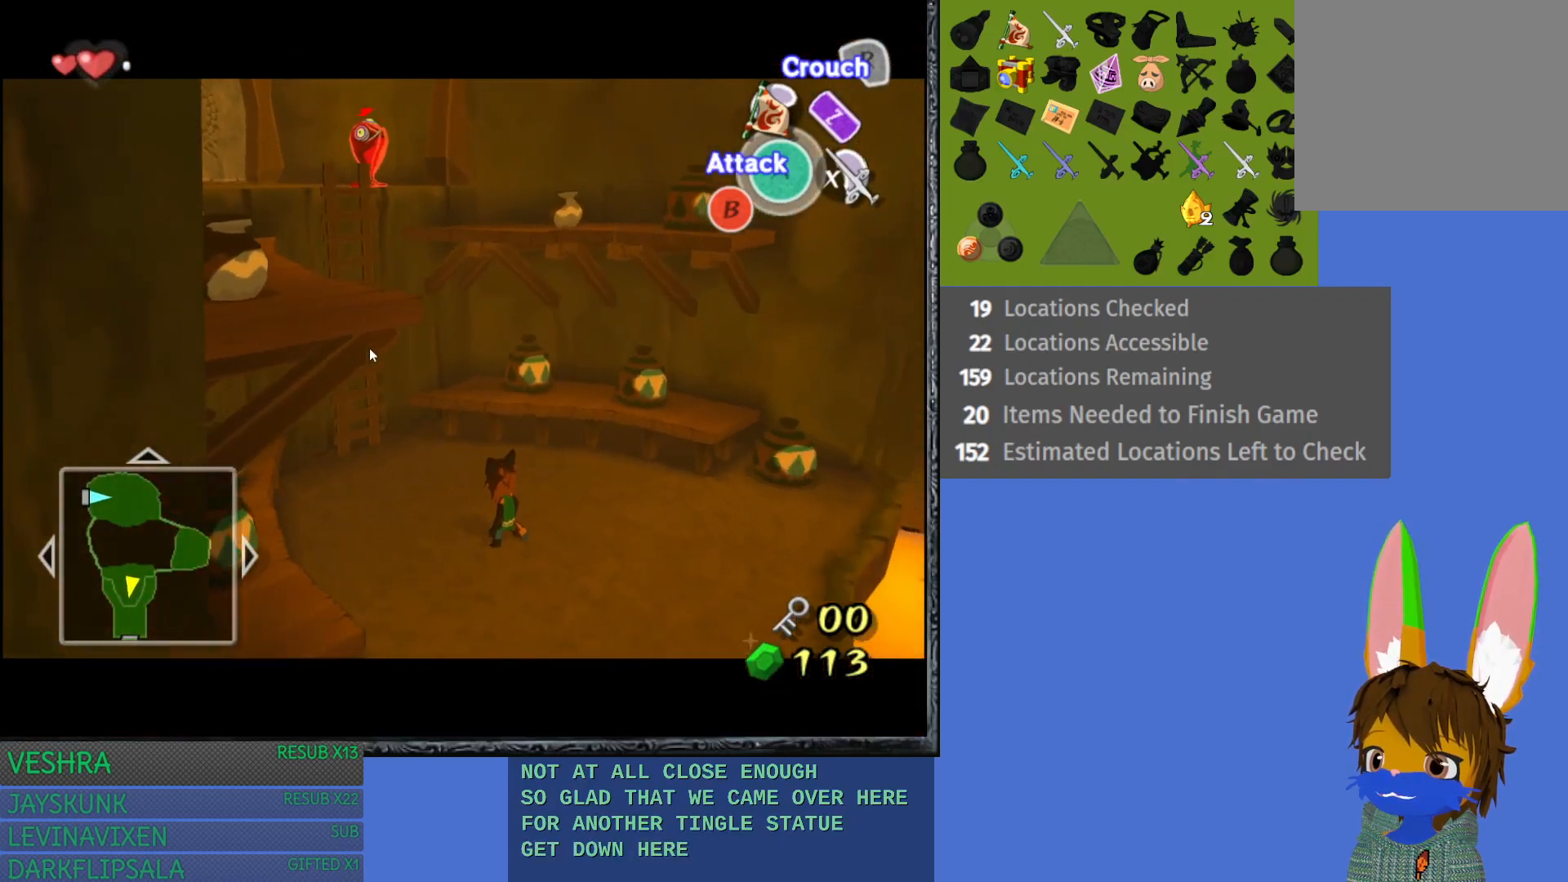
{"buttons": ["L1"], "left_stick": "center", "right_stick": "center", "events": []}
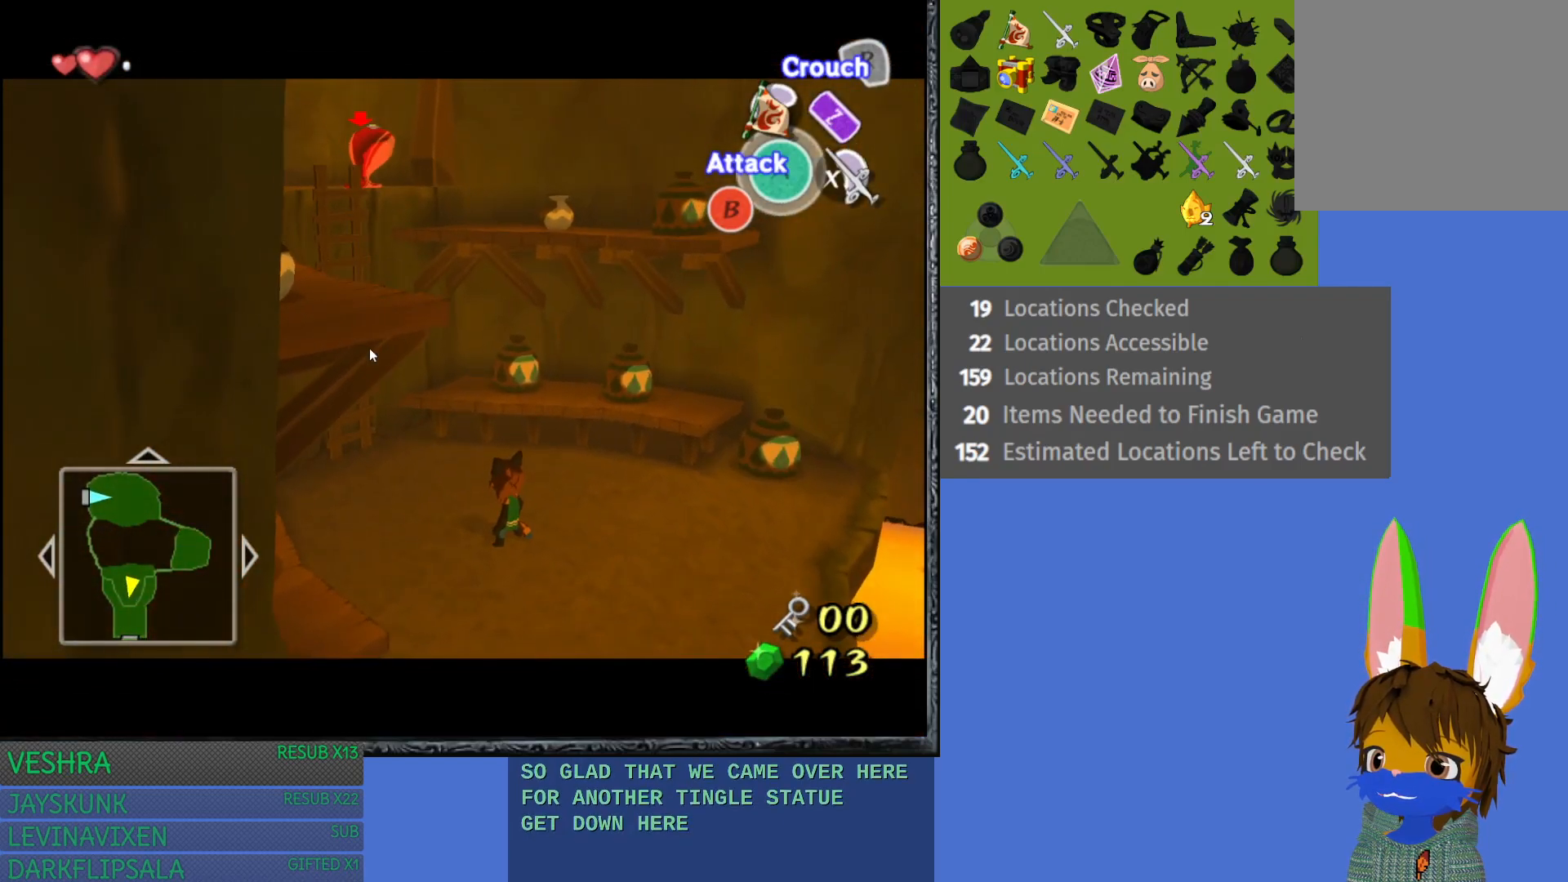
{"buttons": ["L1"], "left_stick": "center", "right_stick": "center", "events": []}
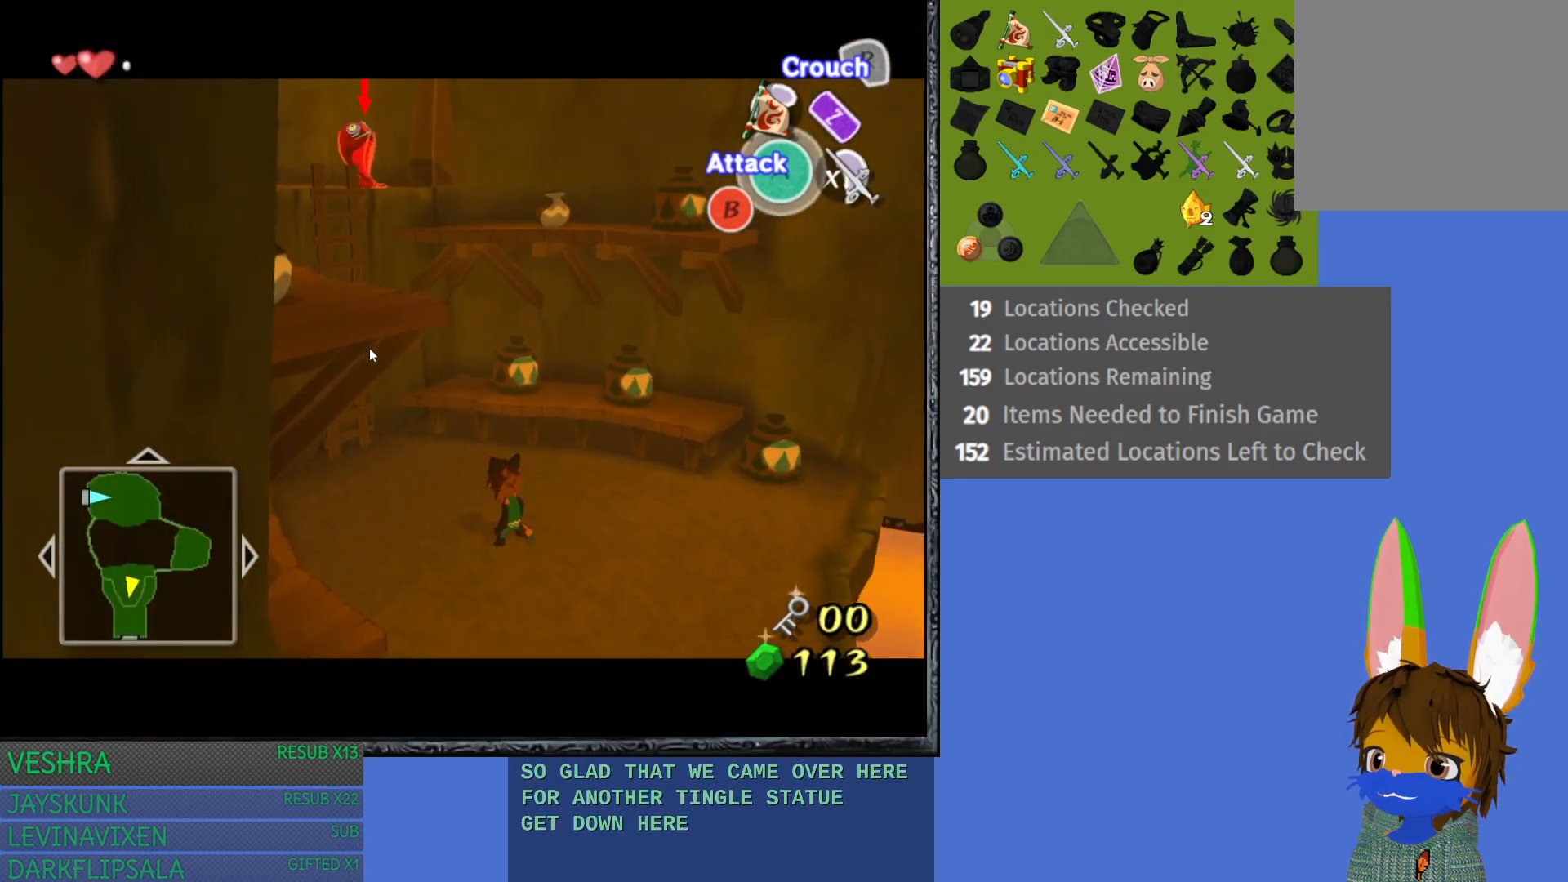
{"buttons": ["L1"], "left_stick": "center", "right_stick": "center", "events": []}
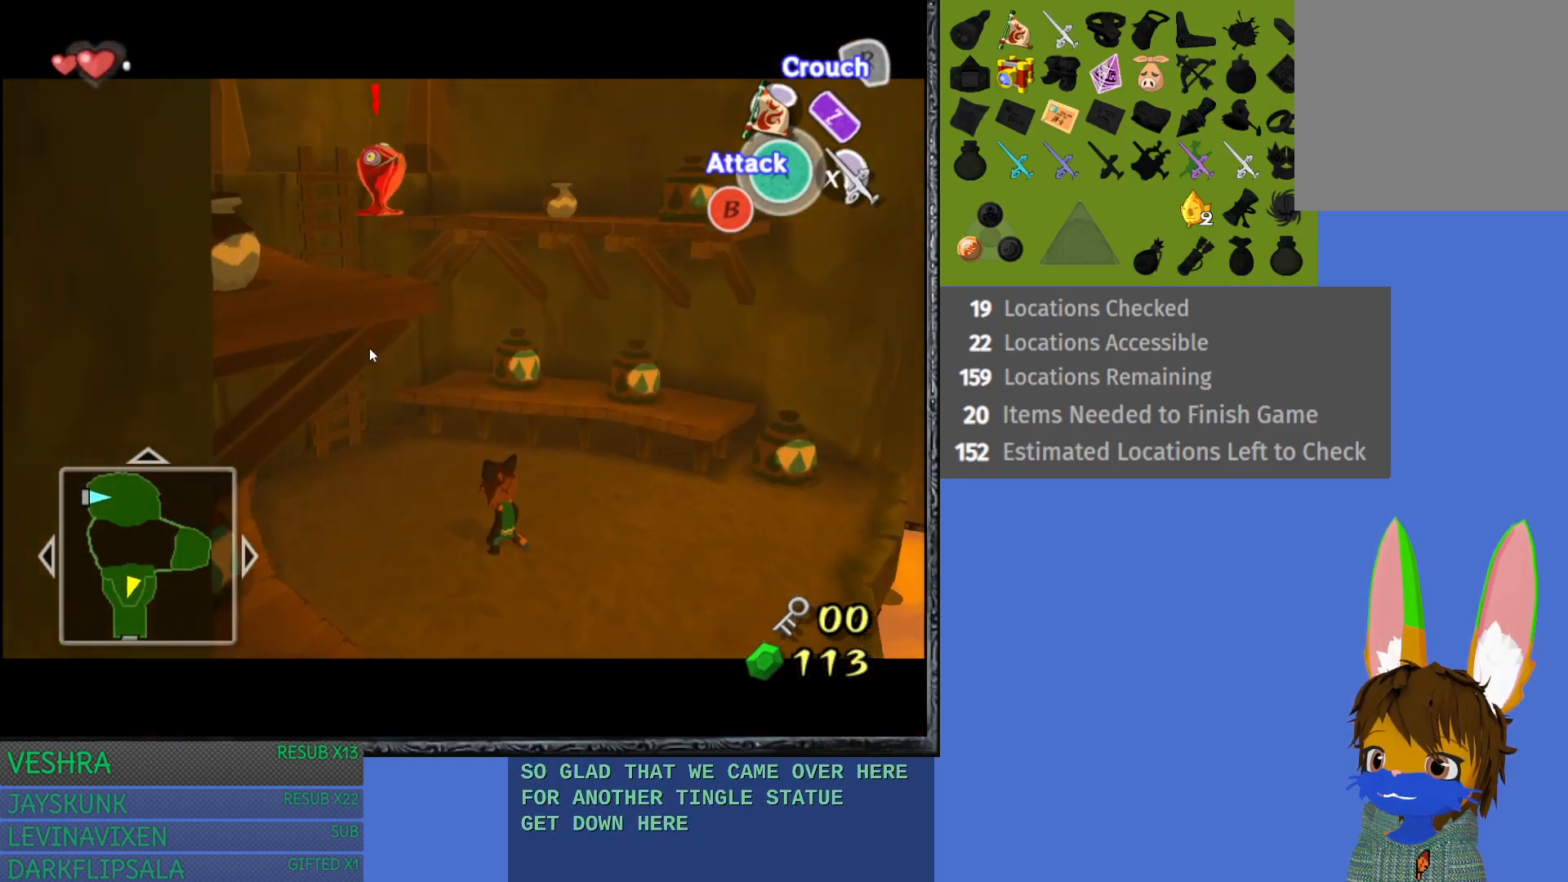
{"buttons": [], "left_stick": "up-left", "right_stick": "center", "events": [[233, "L1", "up"], [267, "left_stick", "up-left"]]}
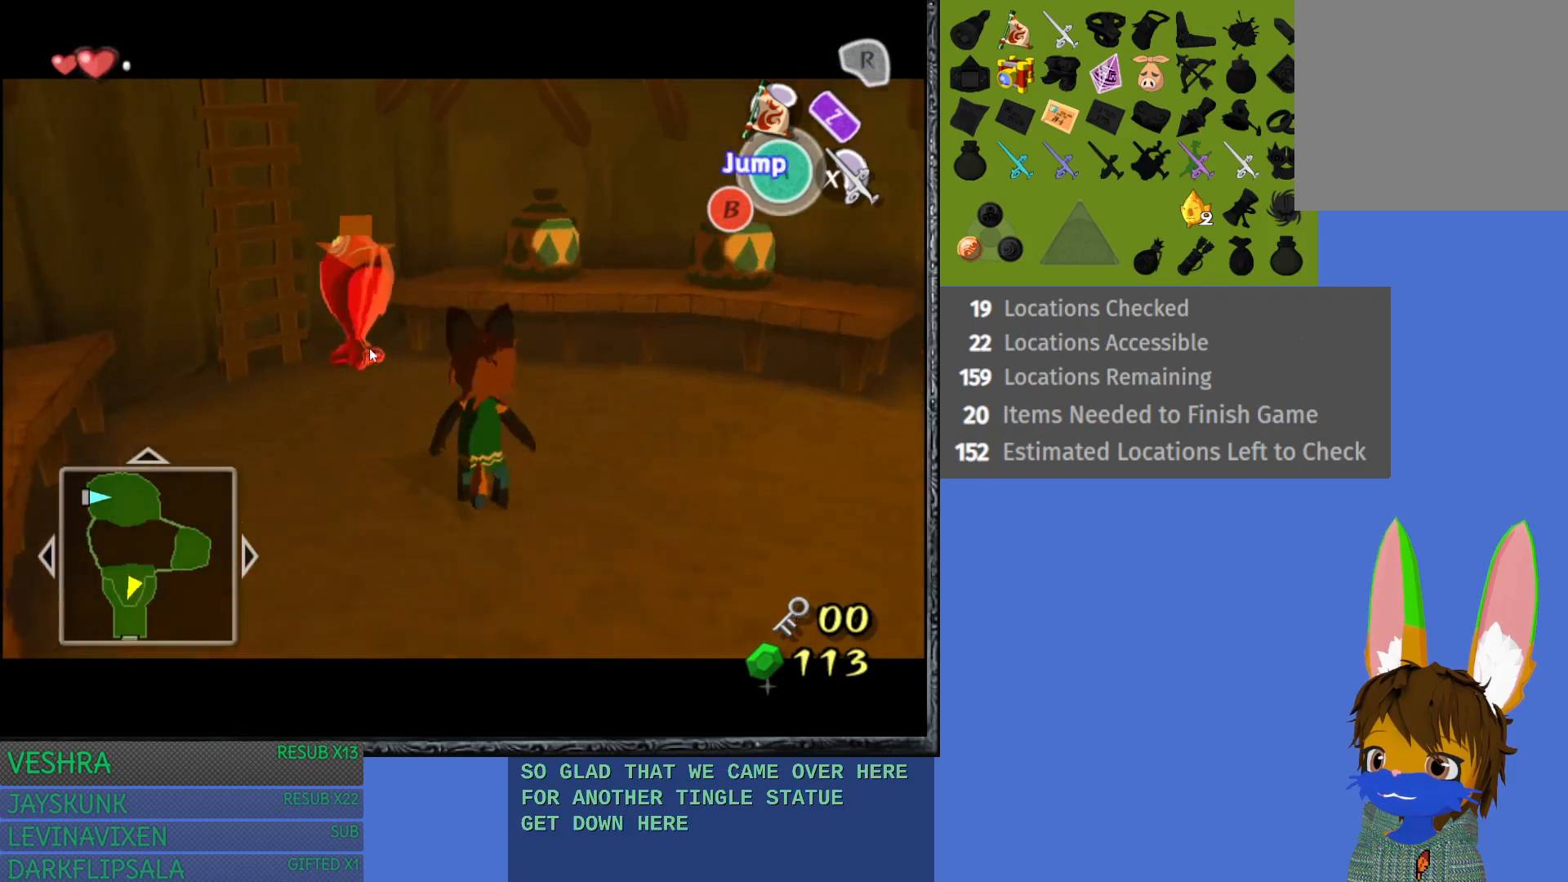
{"buttons": [], "left_stick": "up-left", "right_stick": "center", "events": []}
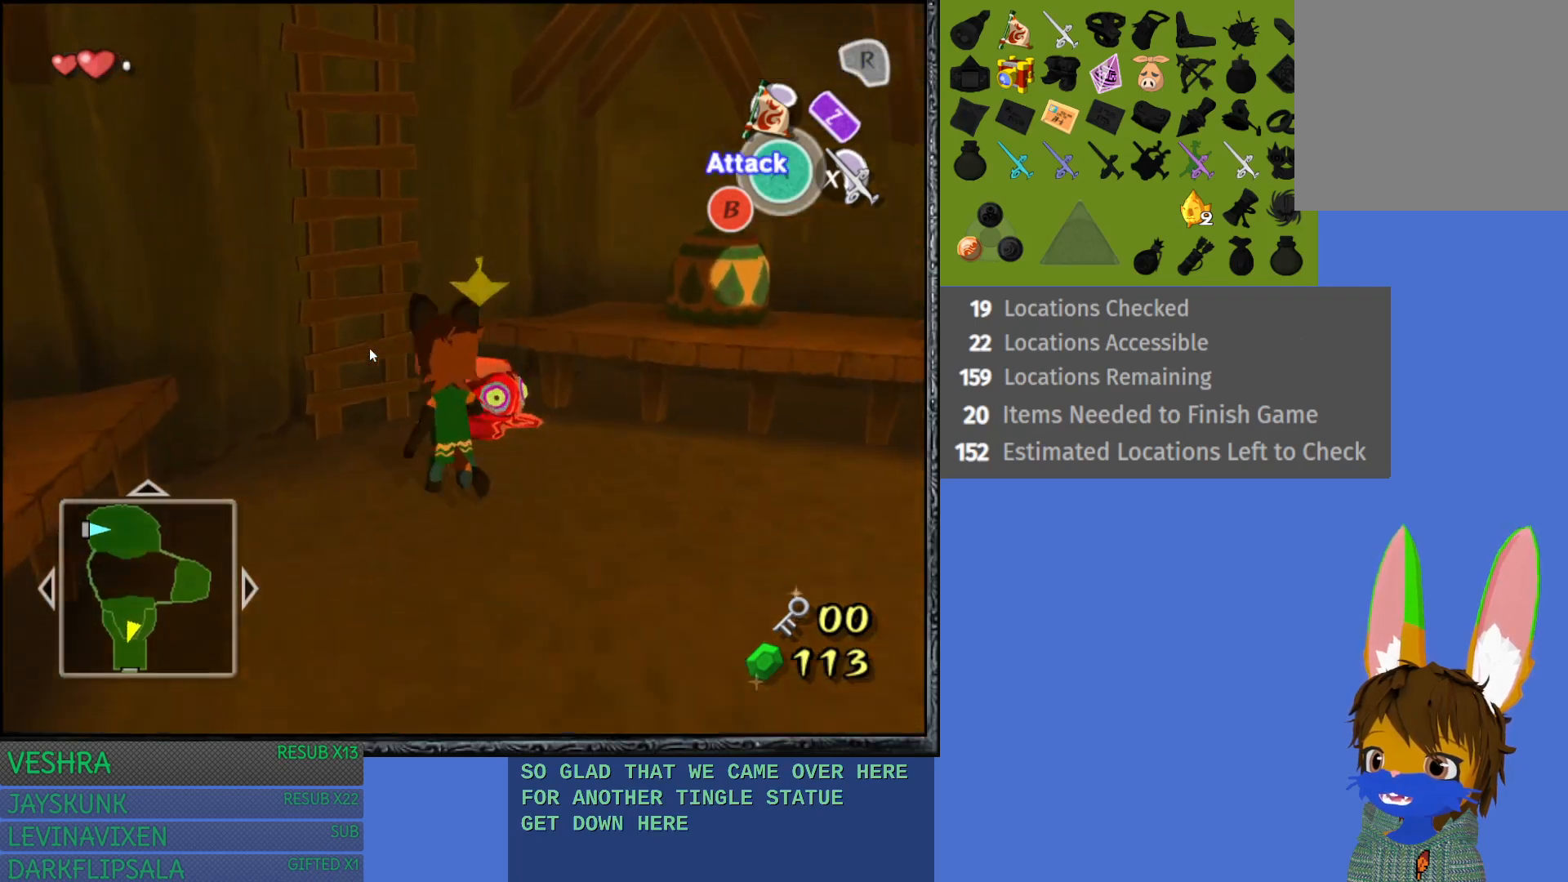
{"buttons": [], "left_stick": "up", "right_stick": "center", "events": [[350, "left_stick", "up"]]}
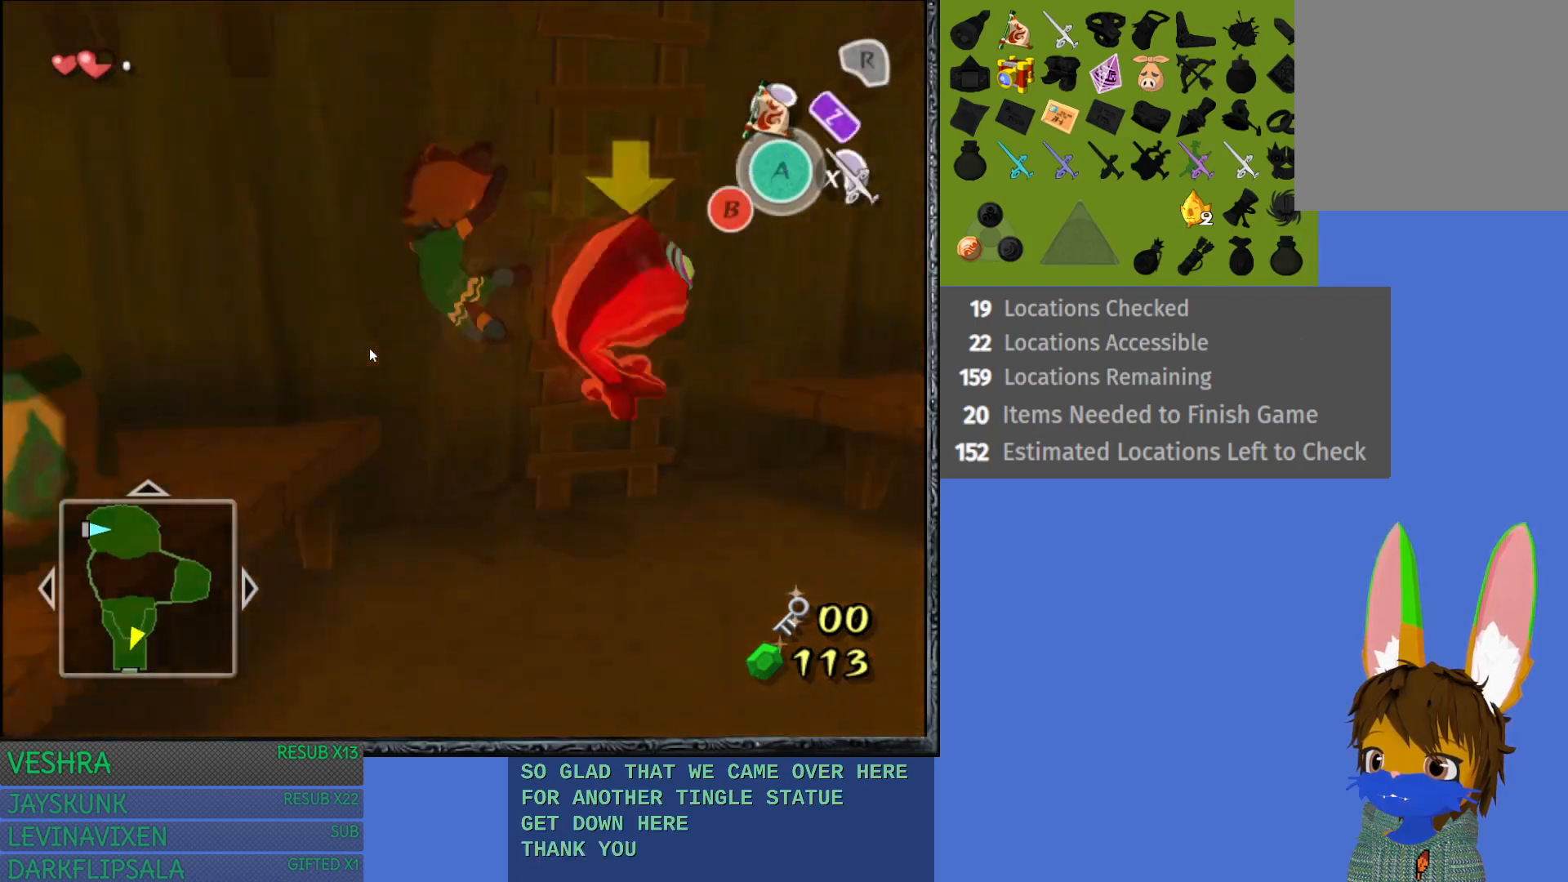
{"buttons": [], "left_stick": "right", "right_stick": "center", "events": [[367, "left_stick", "right"]]}
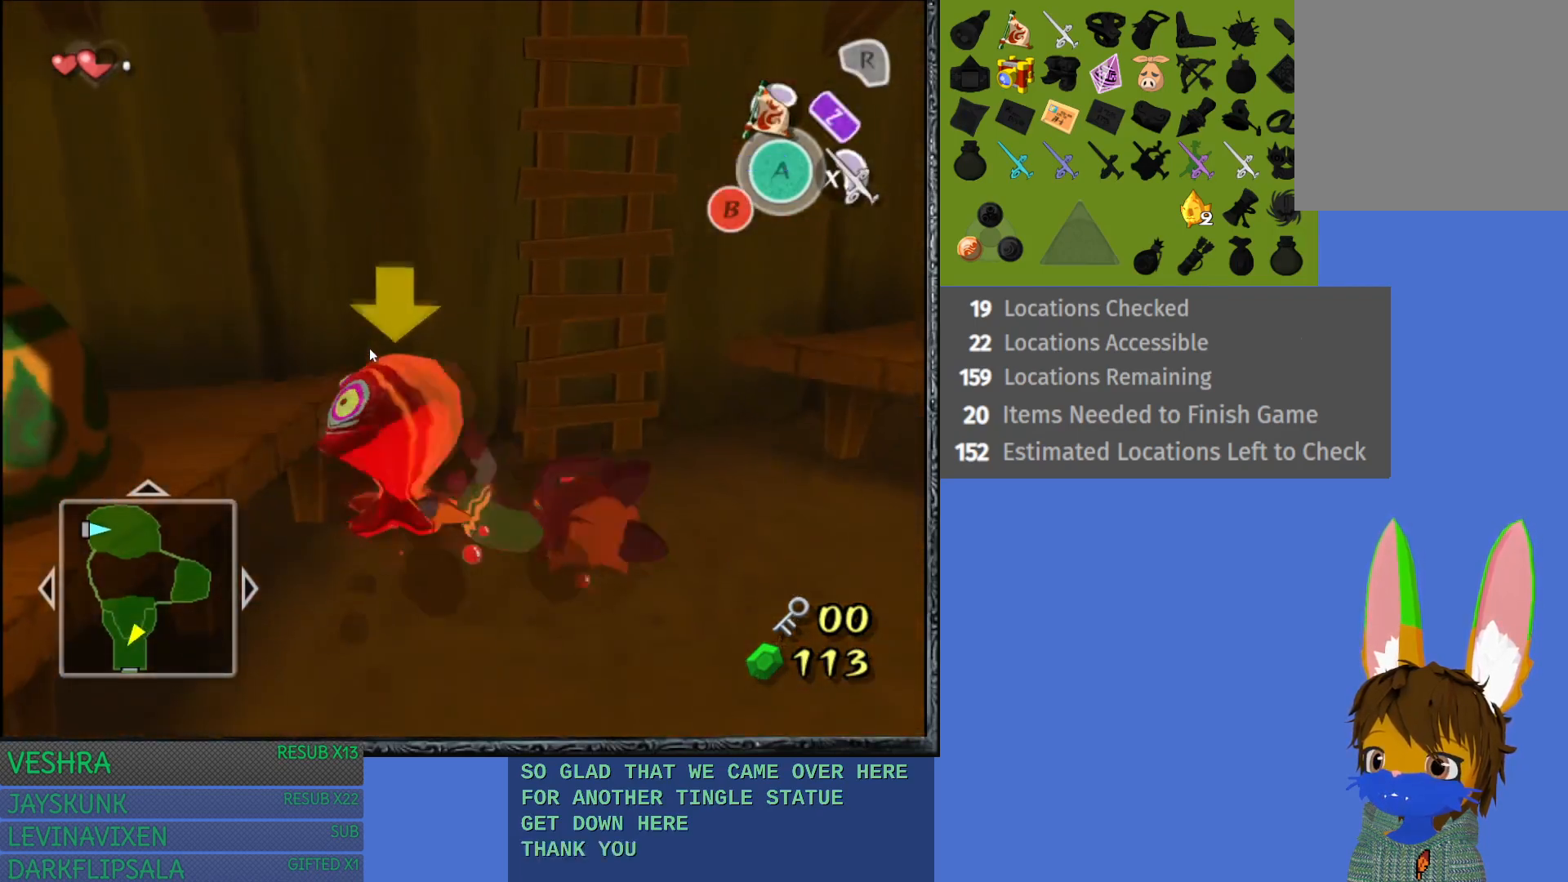
{"buttons": [], "left_stick": "up-right", "right_stick": "center", "events": [[233, "left_stick", "up-right"]]}
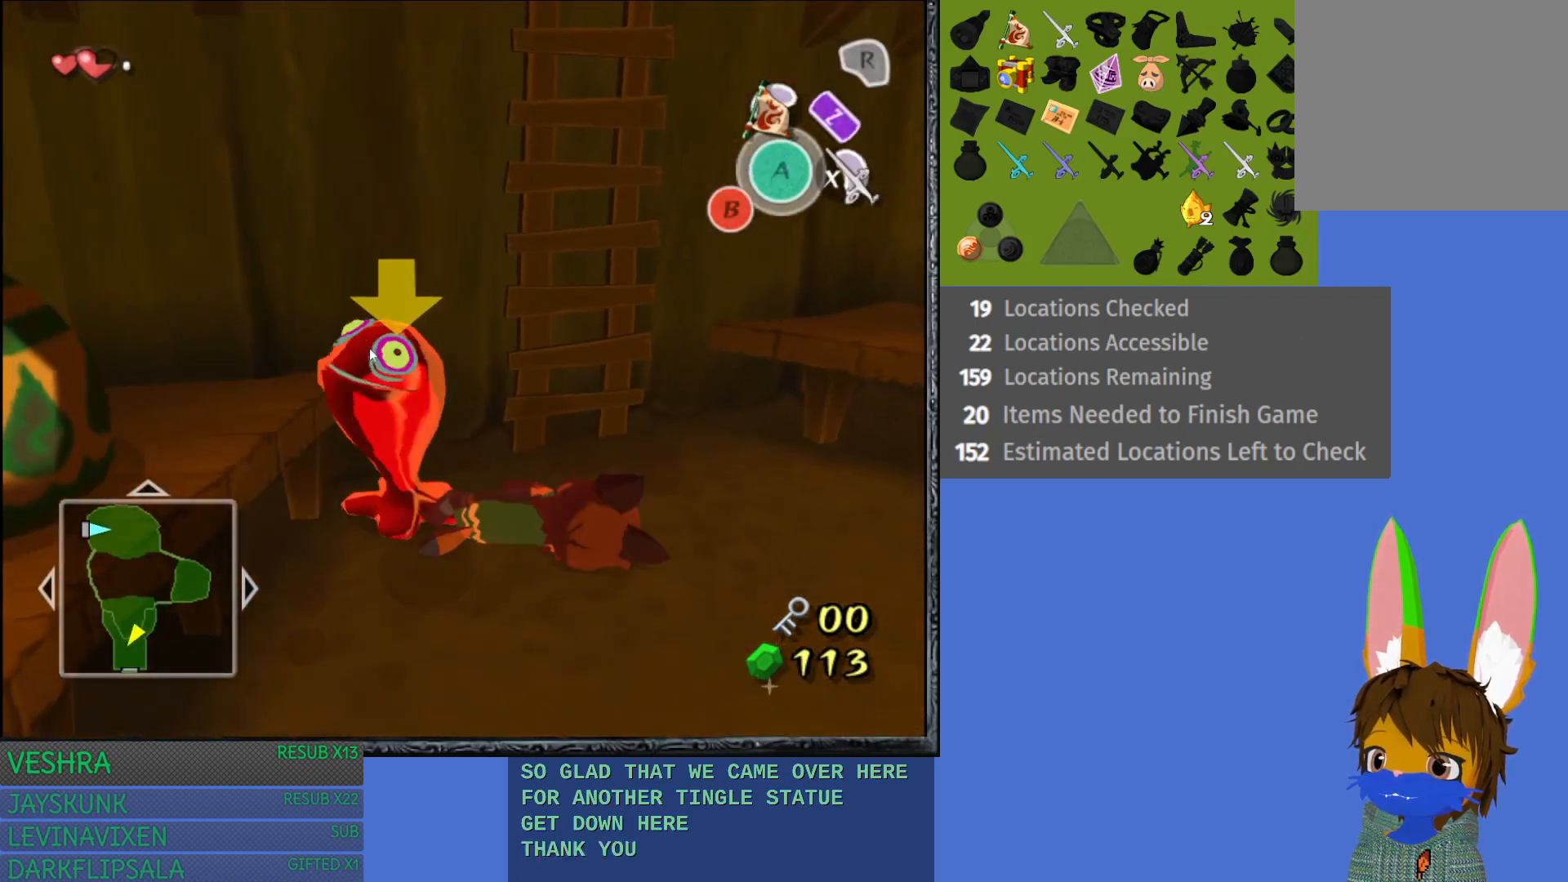
{"buttons": [], "left_stick": "up-right", "right_stick": "center", "events": []}
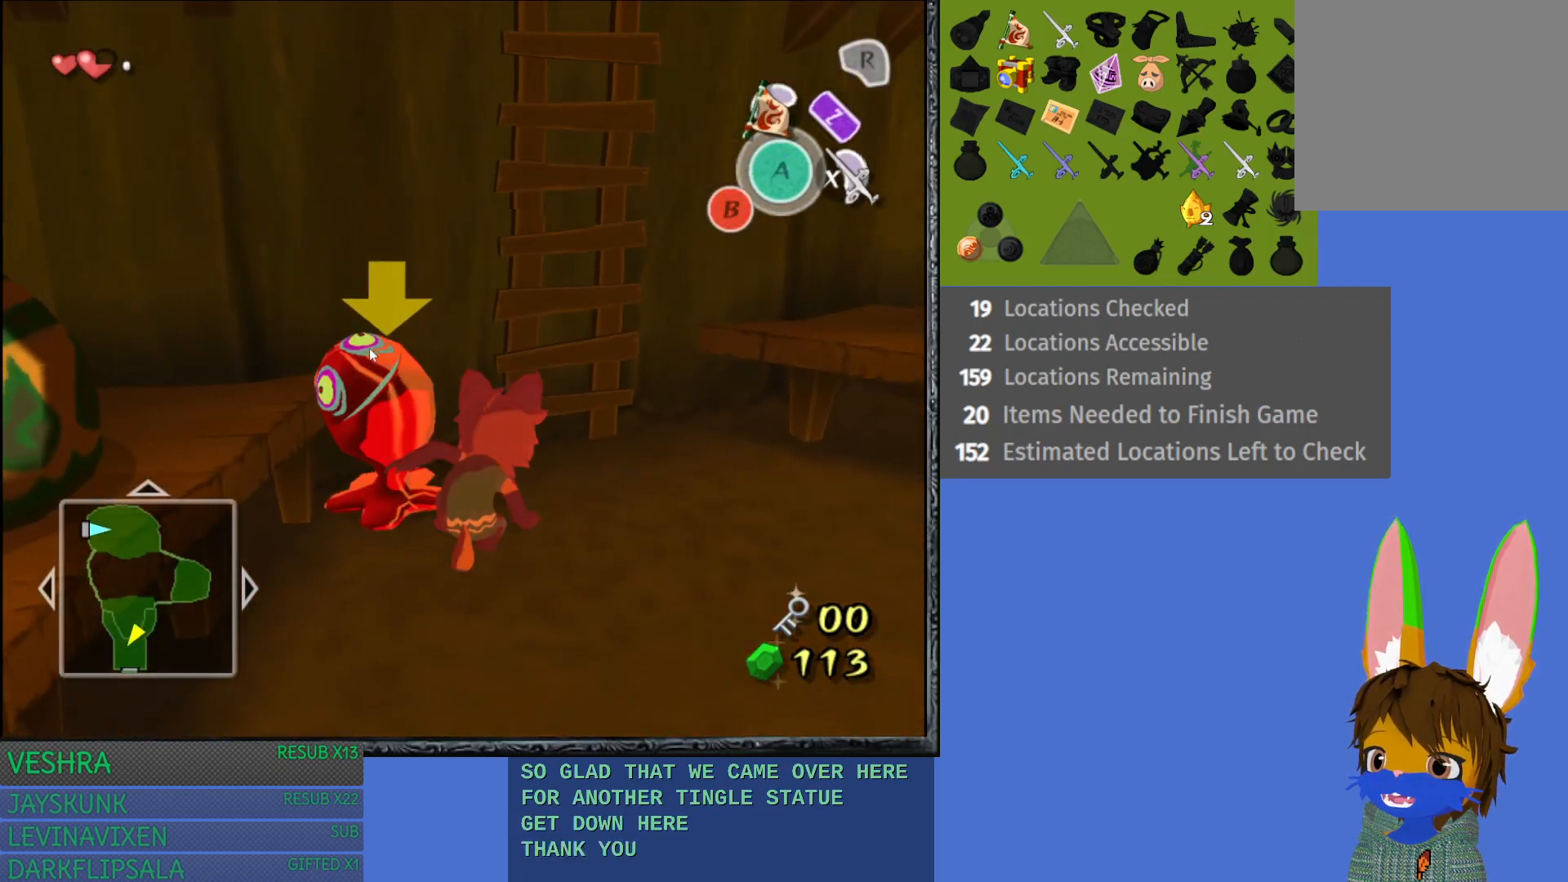
{"buttons": [], "left_stick": "up", "right_stick": "center", "events": [[100, "left_stick", "up"], [317, "left_stick", "up-right"], [500, "left_stick", "up"]]}
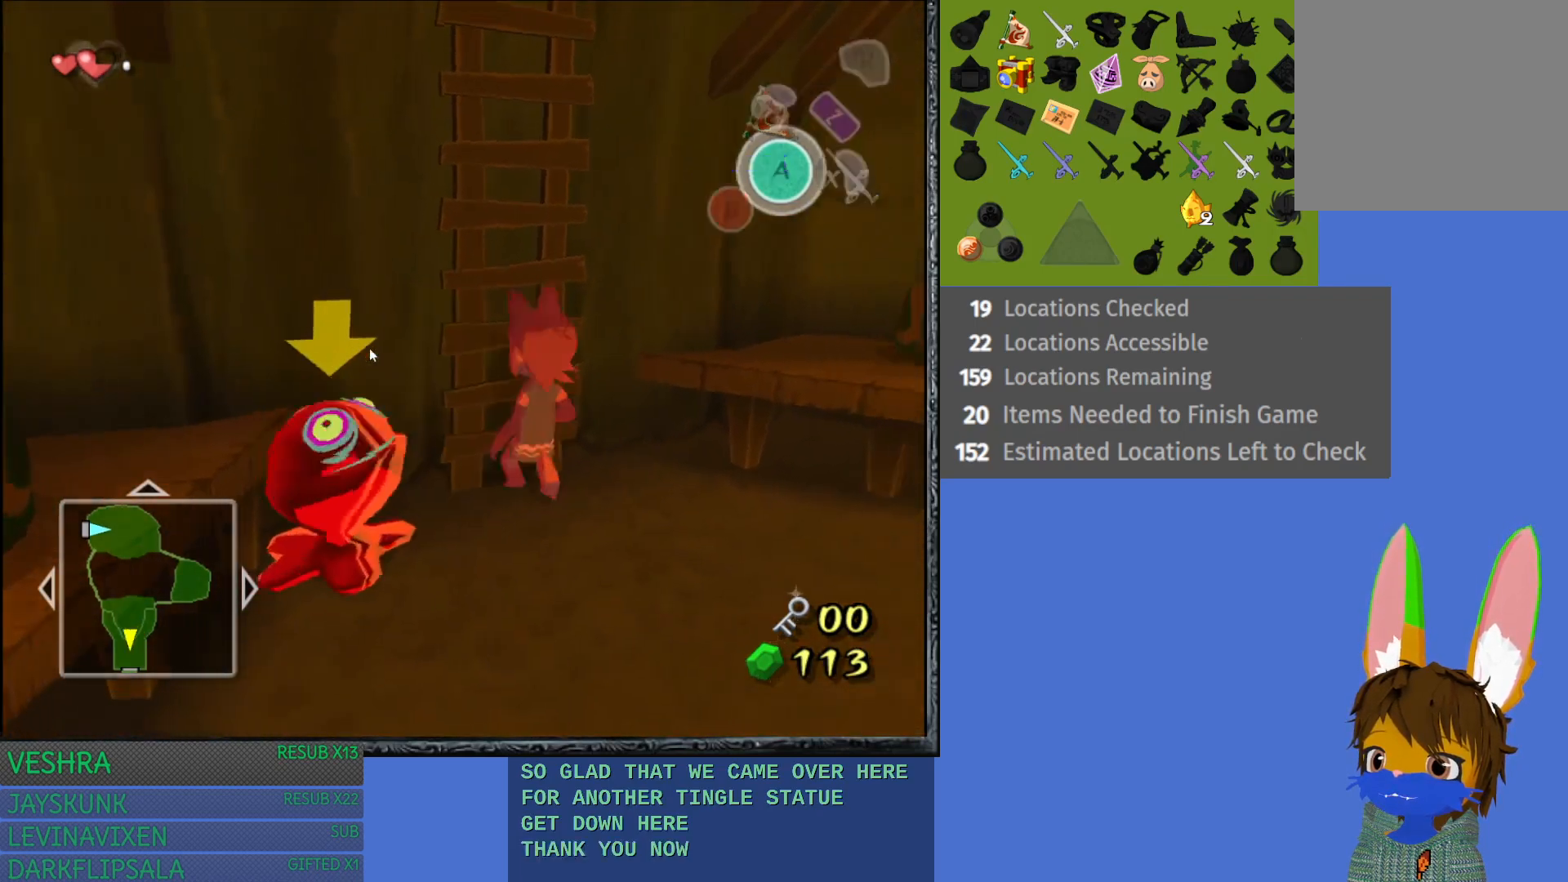
{"buttons": [], "left_stick": "up", "right_stick": "center", "events": []}
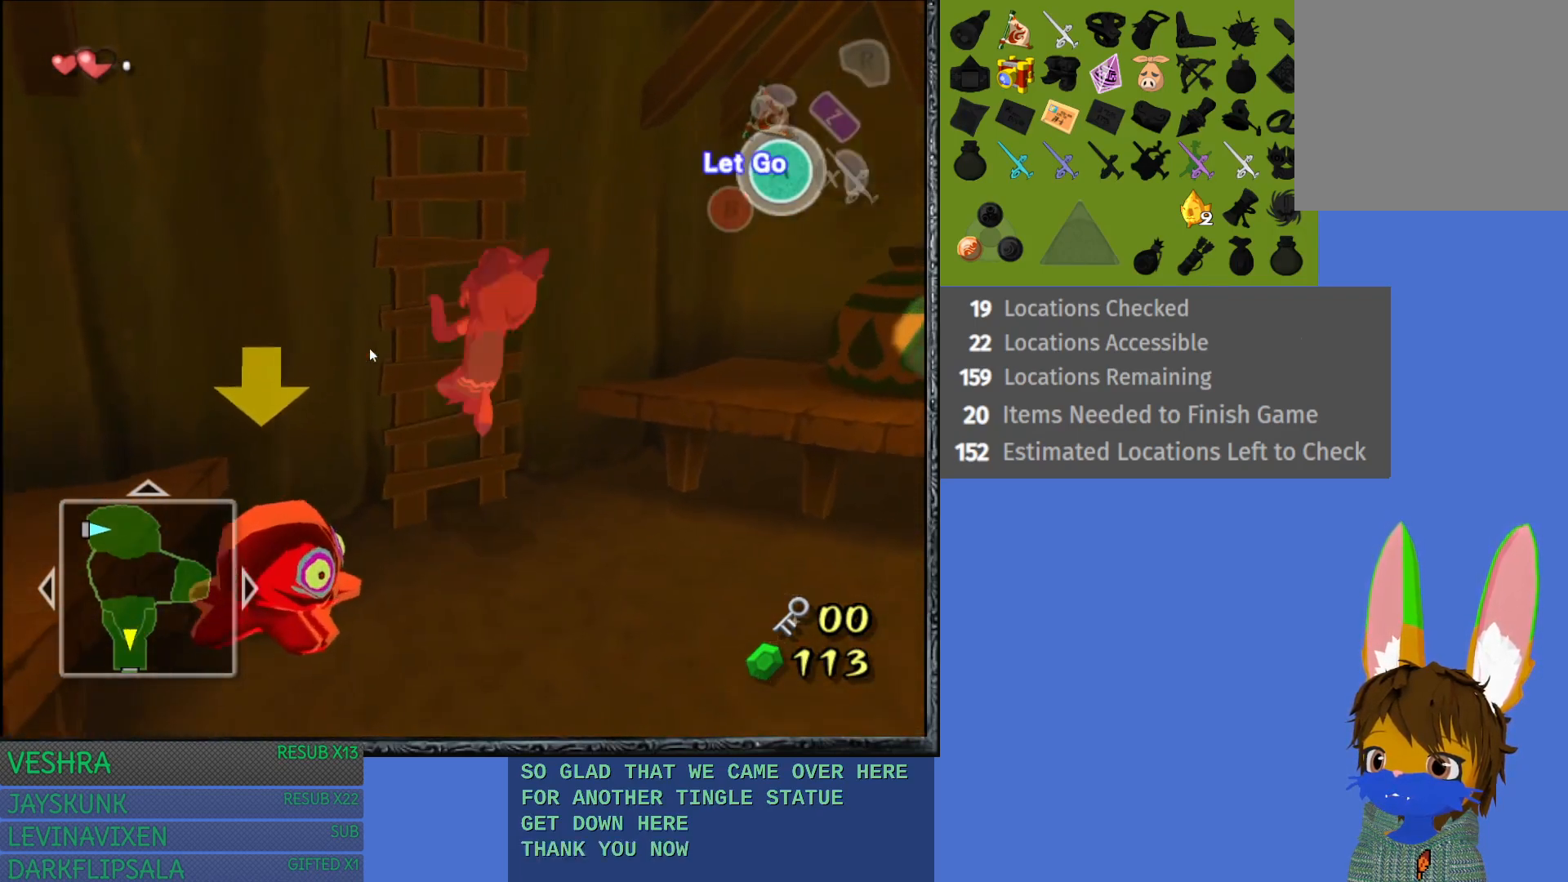
{"buttons": [], "left_stick": "up", "right_stick": "center", "events": []}
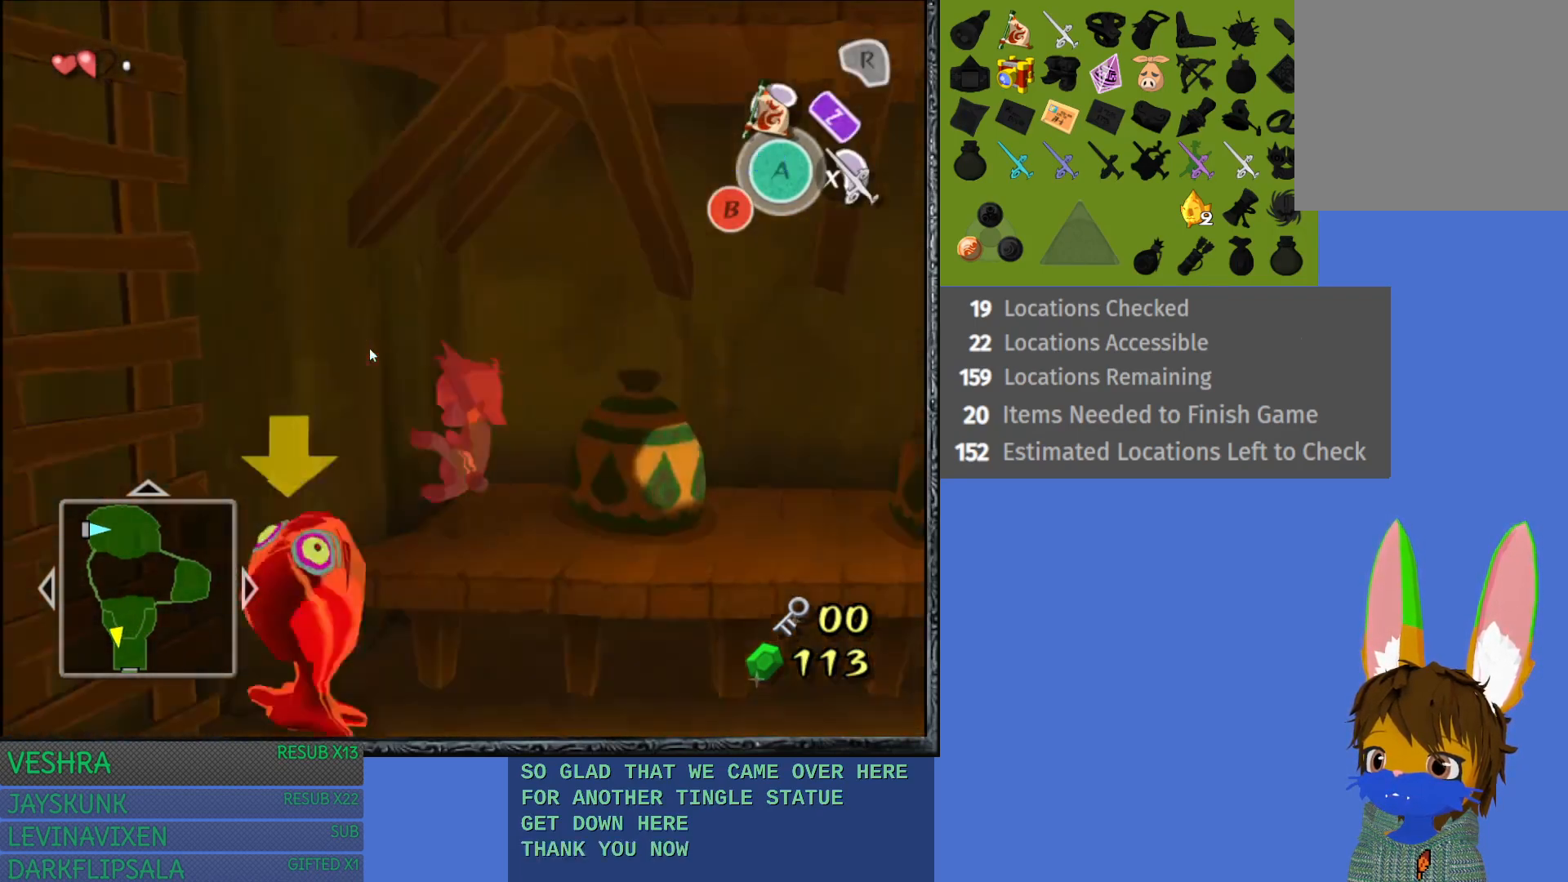
{"buttons": [], "left_stick": "down-left", "right_stick": "center", "events": [[83, "left_stick", "up-left"], [283, "left_stick", "left"], [383, "left_stick", "down-left"]]}
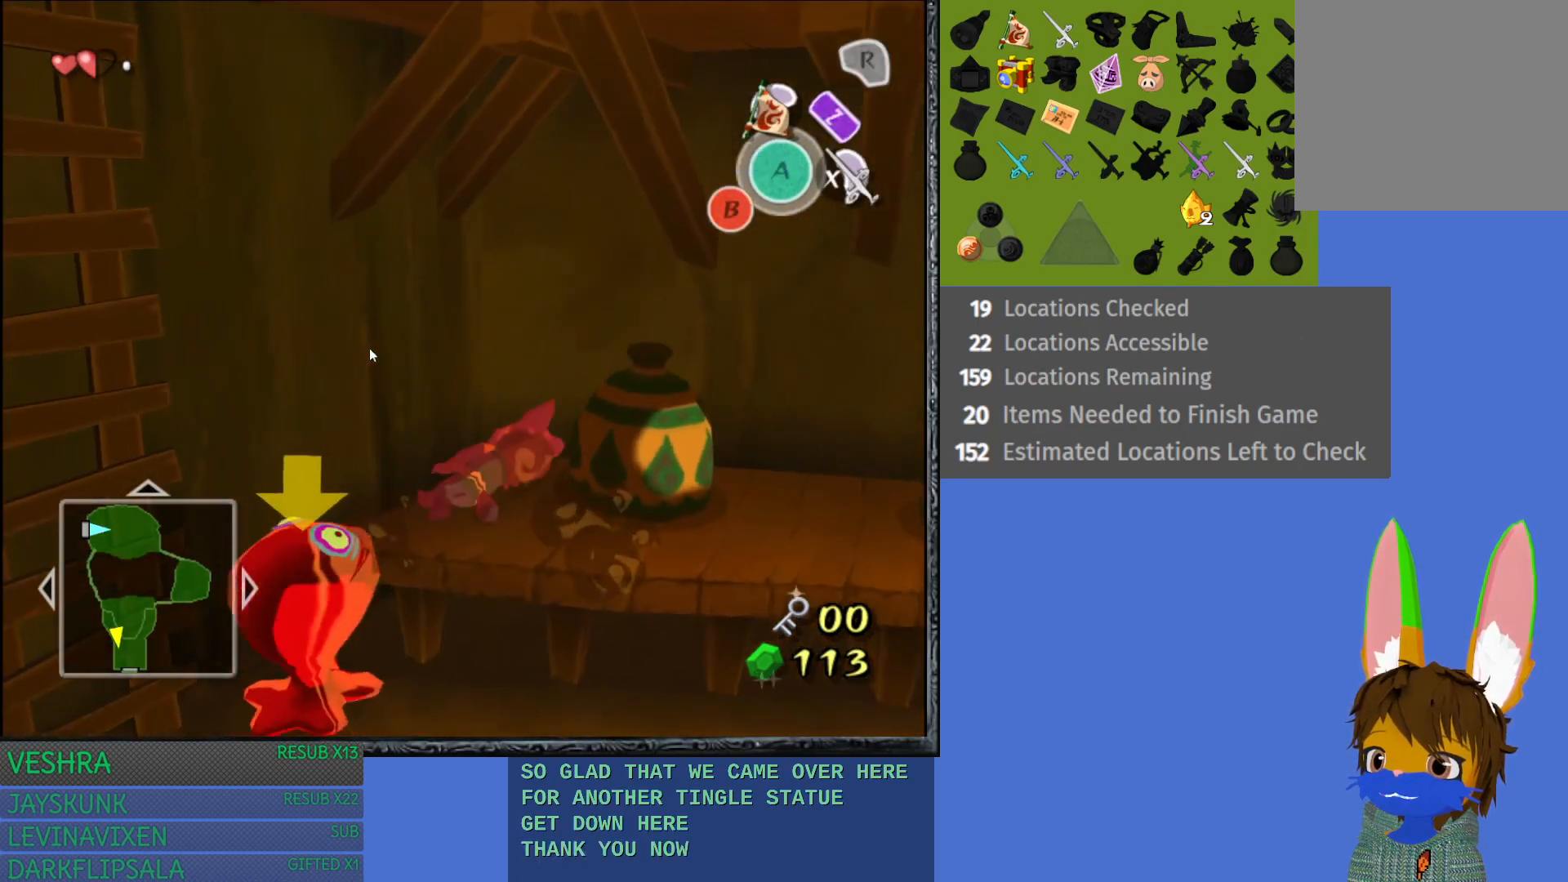
{"buttons": [], "left_stick": "down", "right_stick": "center", "events": [[483, "left_stick", "down"]]}
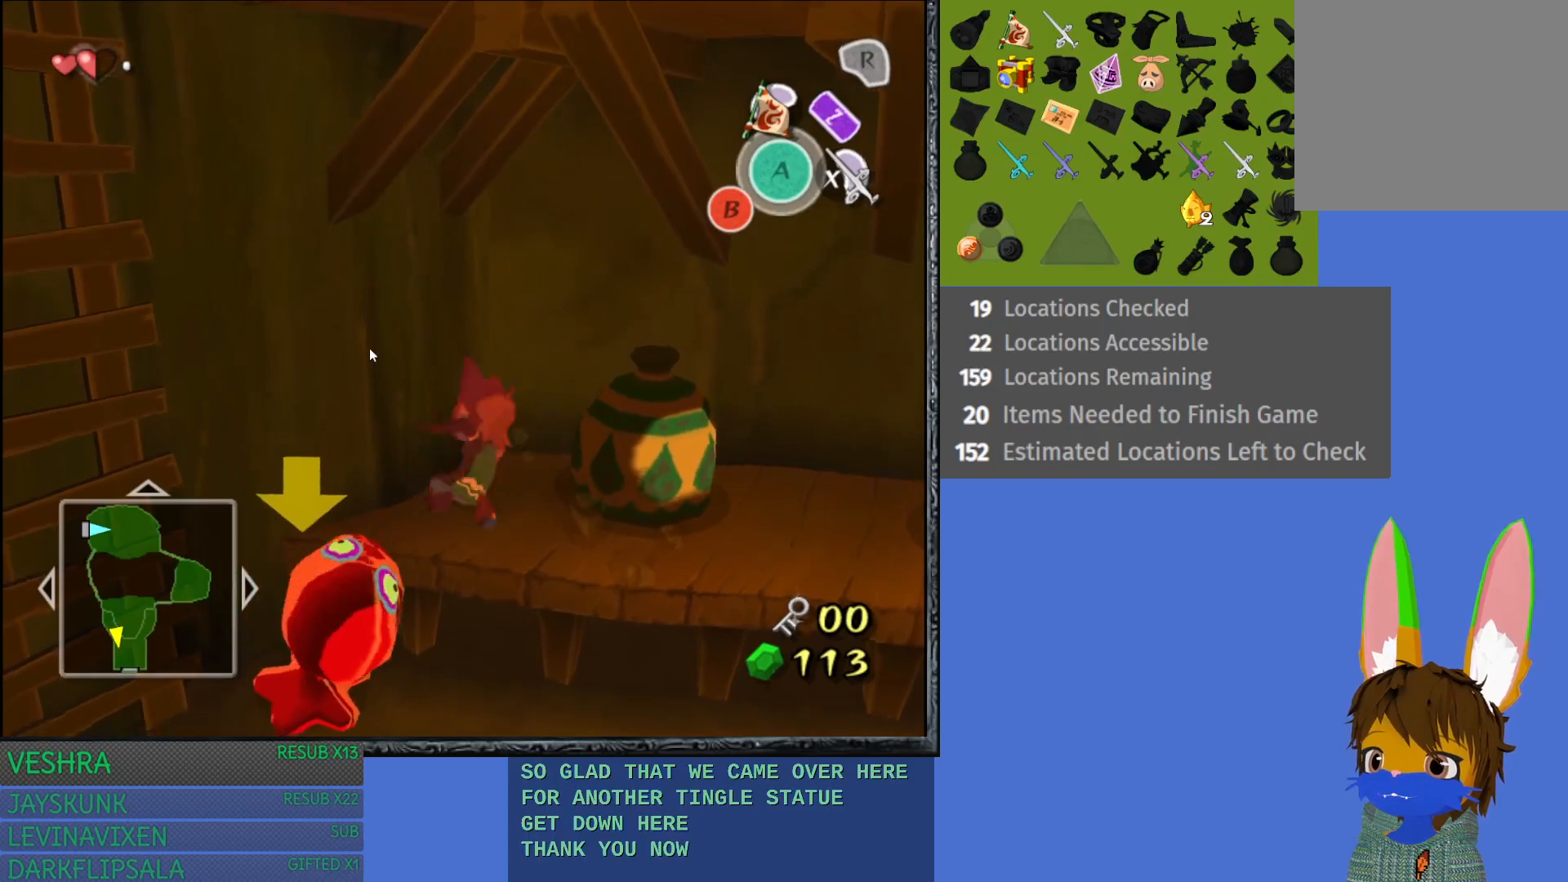
{"buttons": [], "left_stick": "down", "right_stick": "center", "events": []}
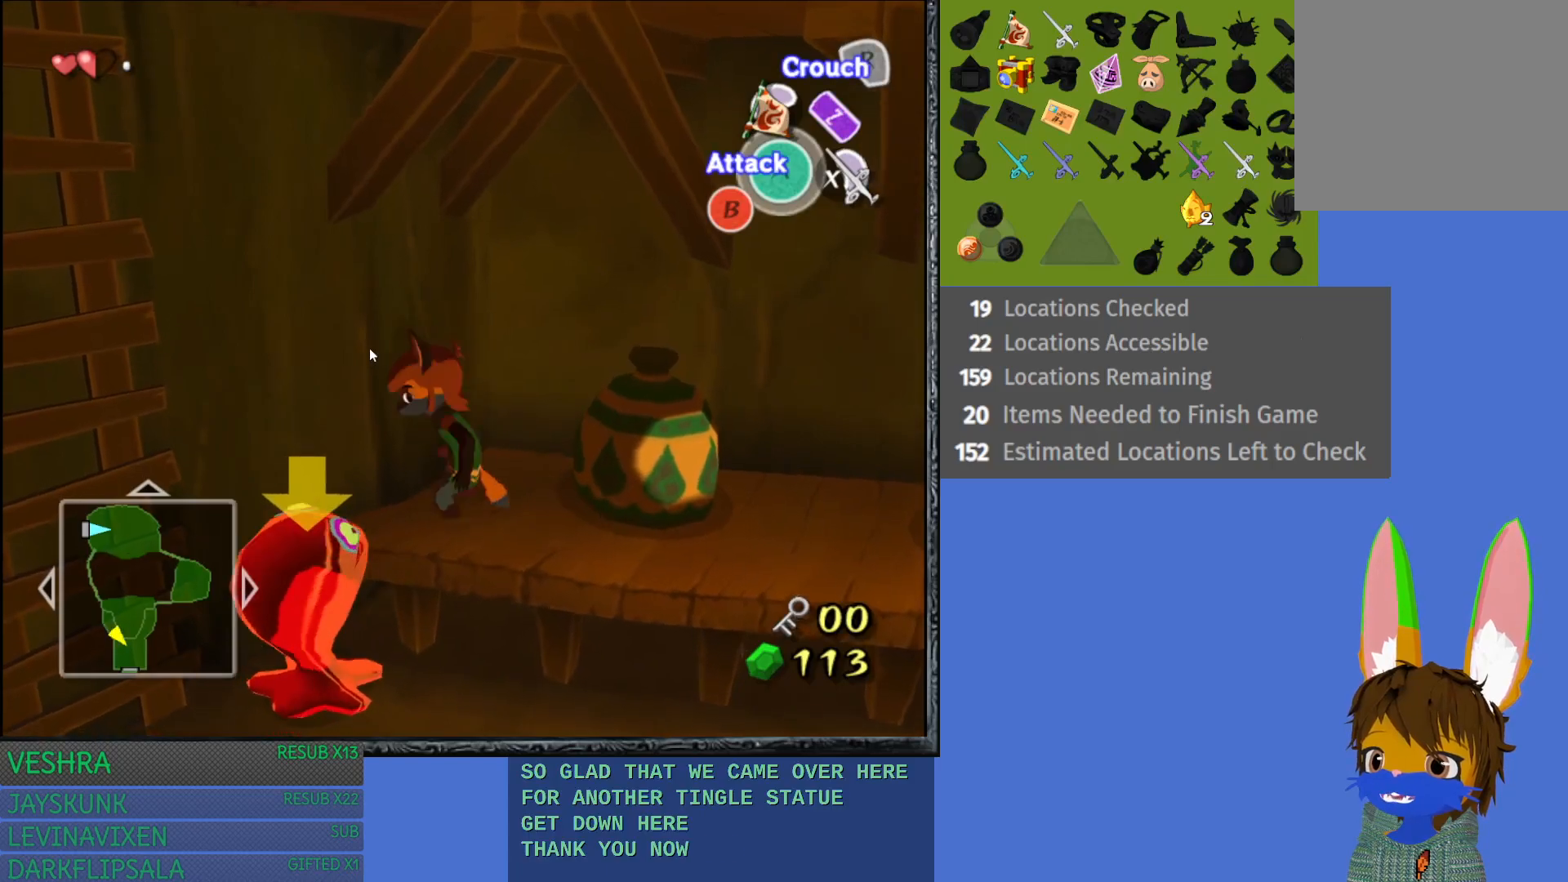
{"buttons": [], "left_stick": "down", "right_stick": "center", "events": []}
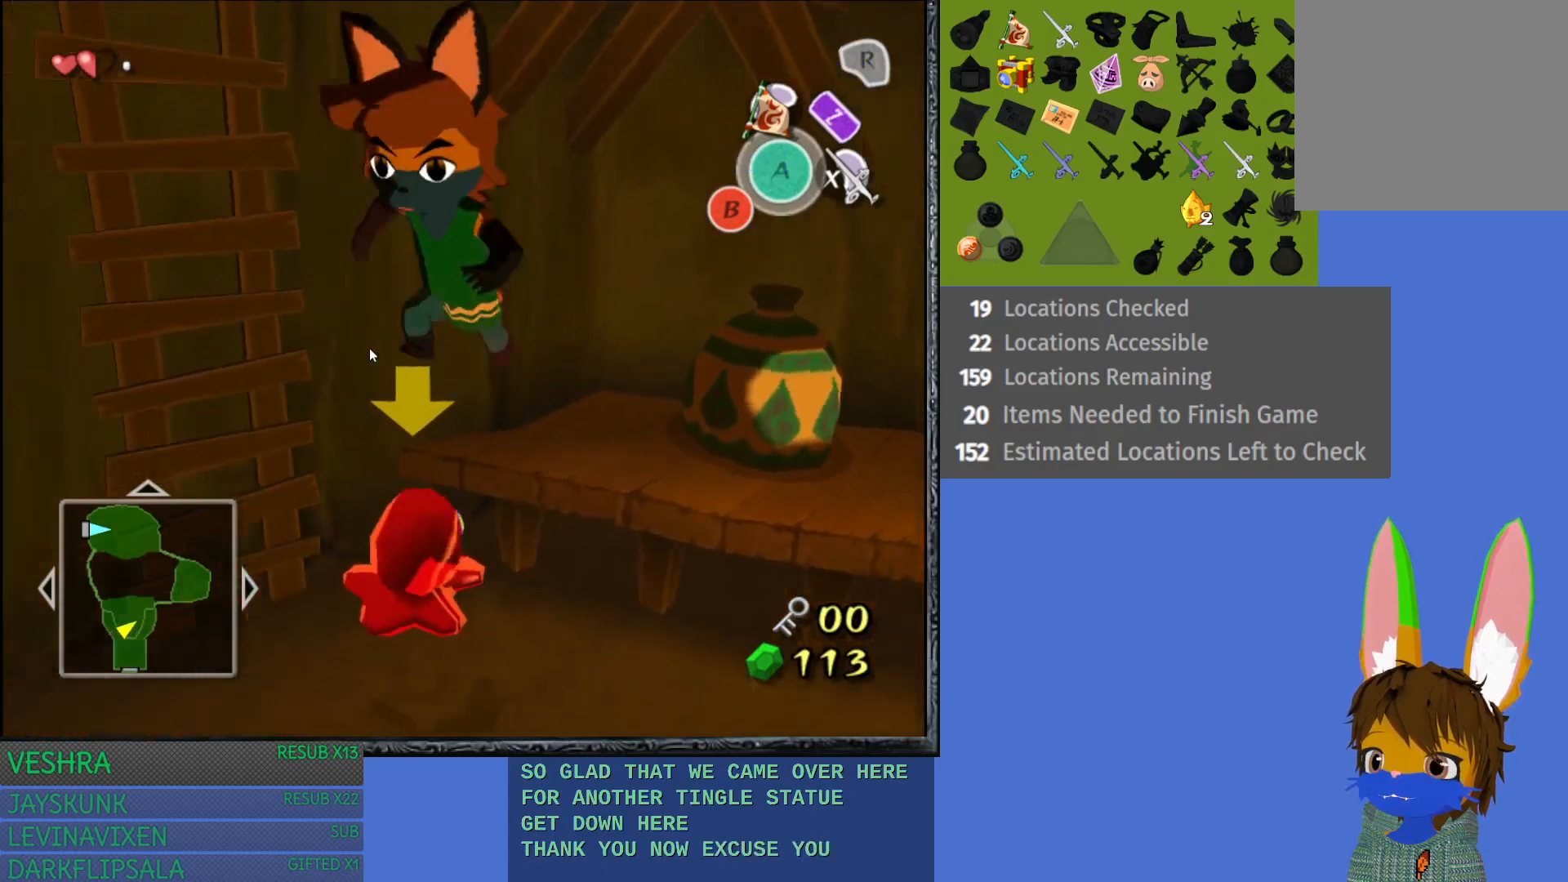
{"buttons": [], "left_stick": "up-right", "right_stick": "center", "events": [[67, "left_stick", "down-left"], [233, "left_stick", "center"], [367, "left_stick", "up-right"]]}
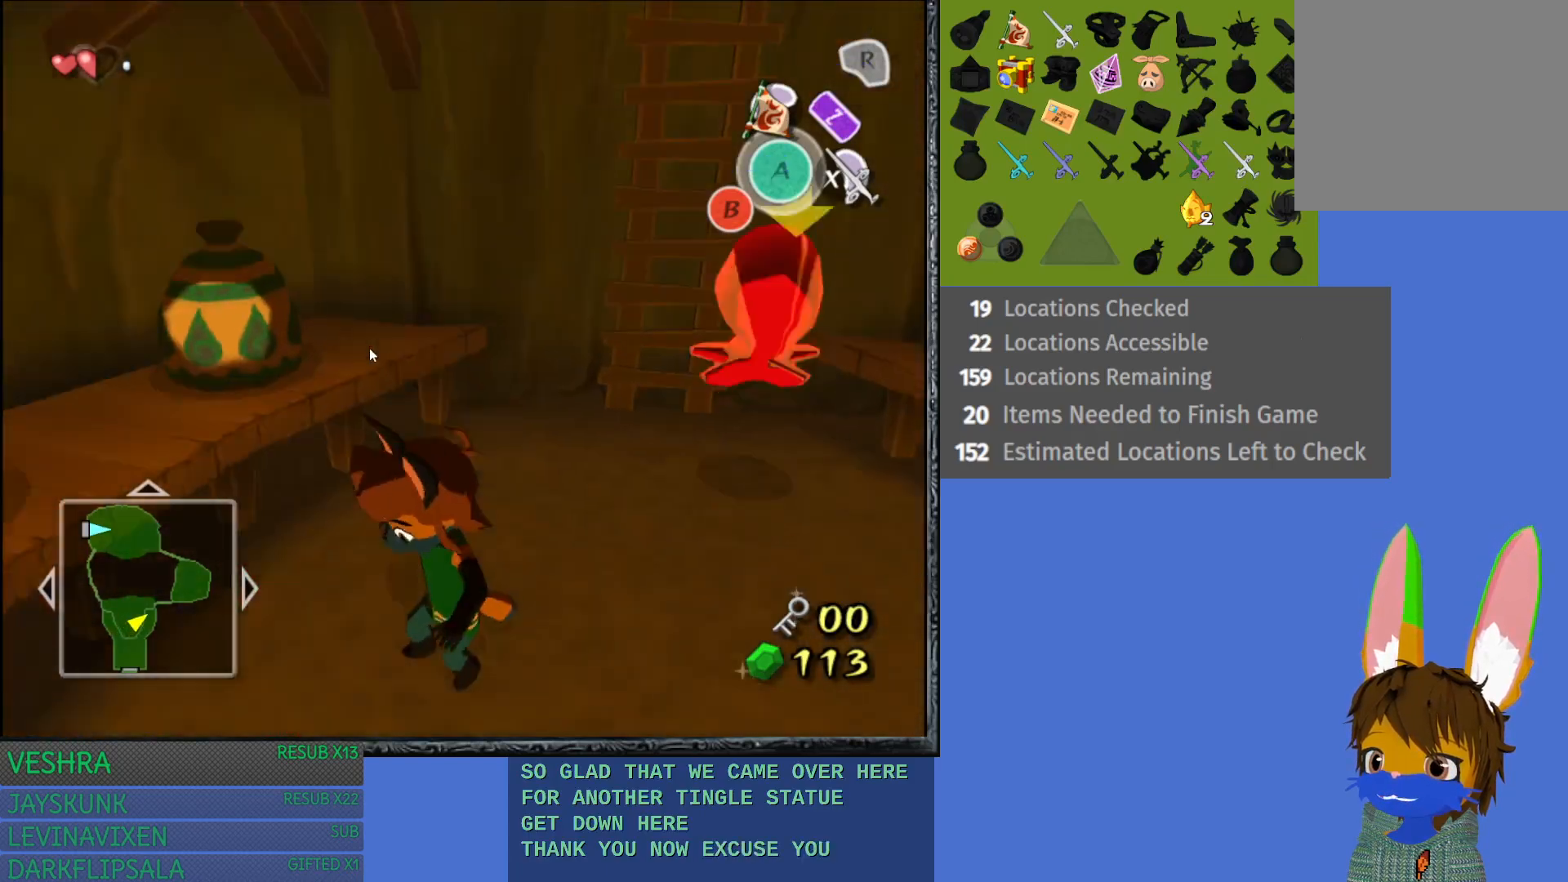
{"buttons": [], "left_stick": "up", "right_stick": "center", "events": [[350, "left_stick", "up"]]}
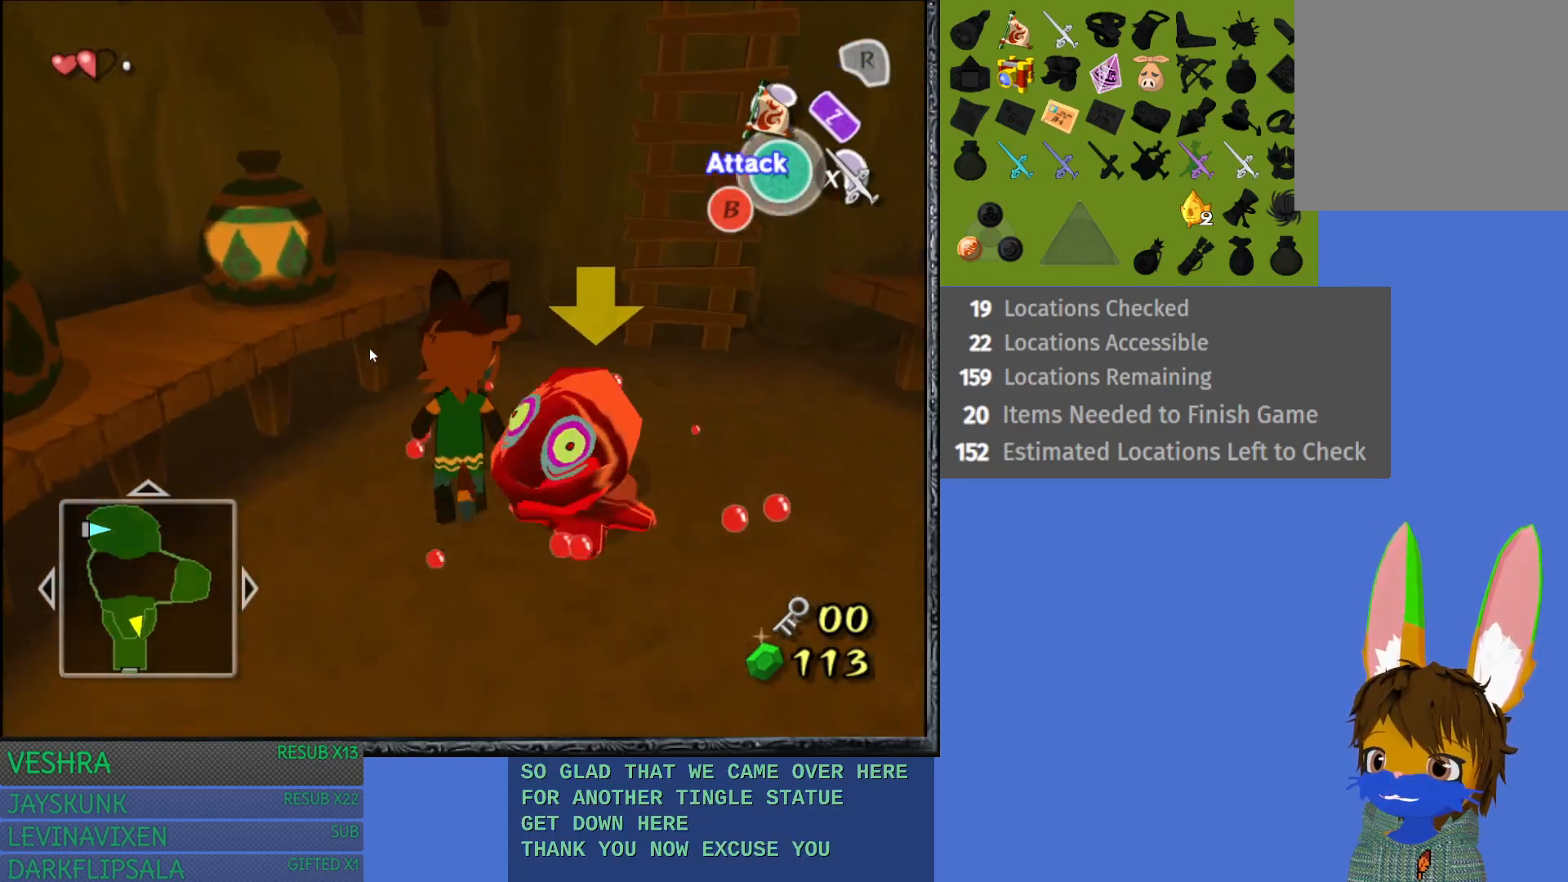
{"buttons": [], "left_stick": "up", "right_stick": "center", "events": [[17, "left_stick", "up-right"], [500, "left_stick", "up"]]}
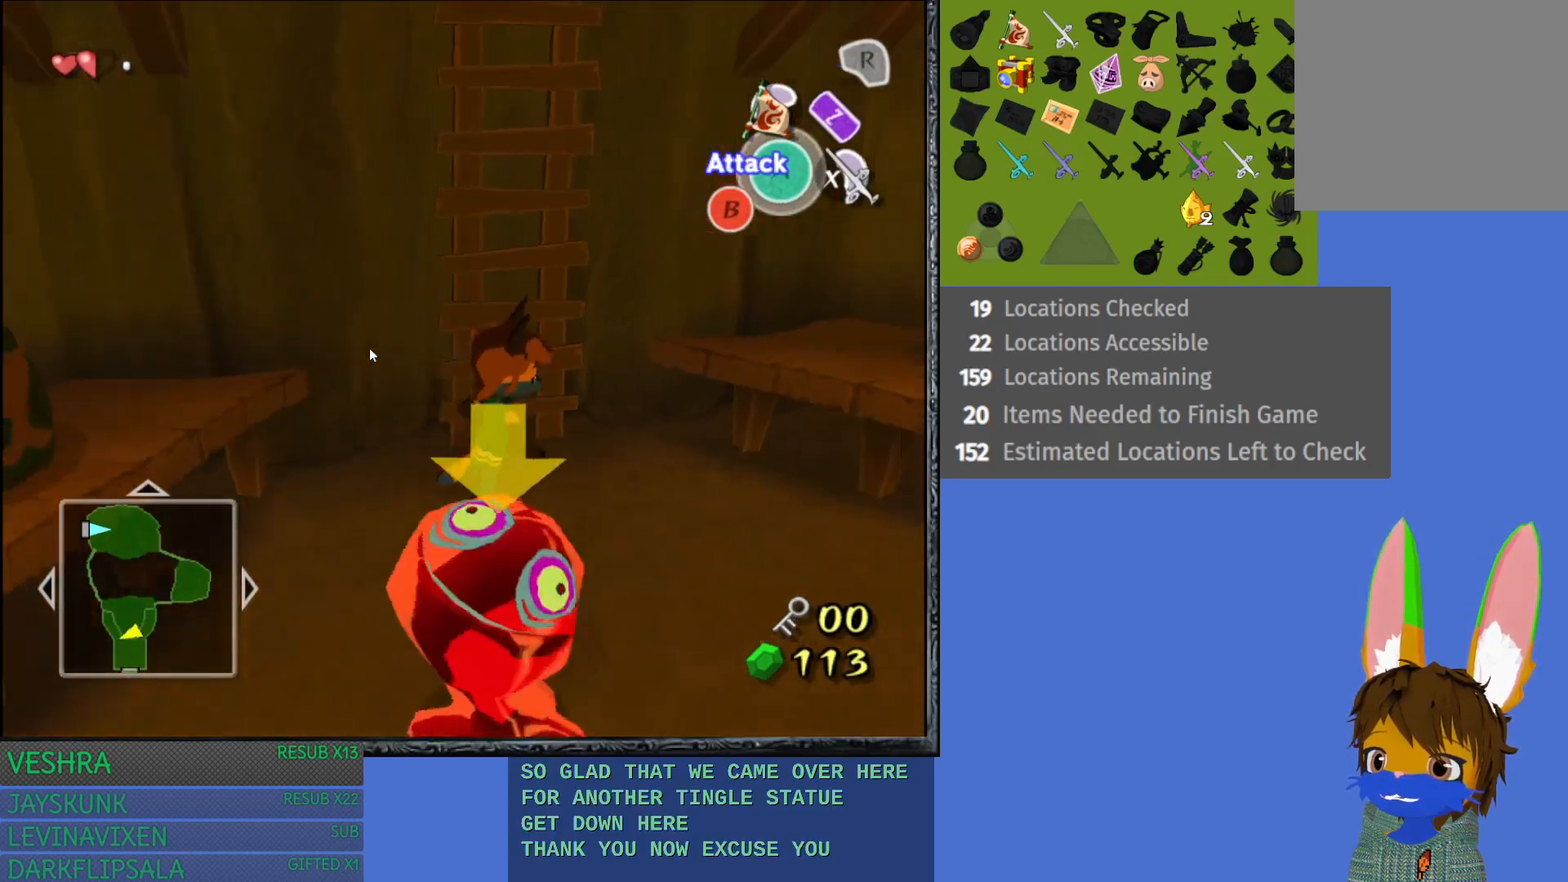
{"buttons": [], "left_stick": "up", "right_stick": "center", "events": []}